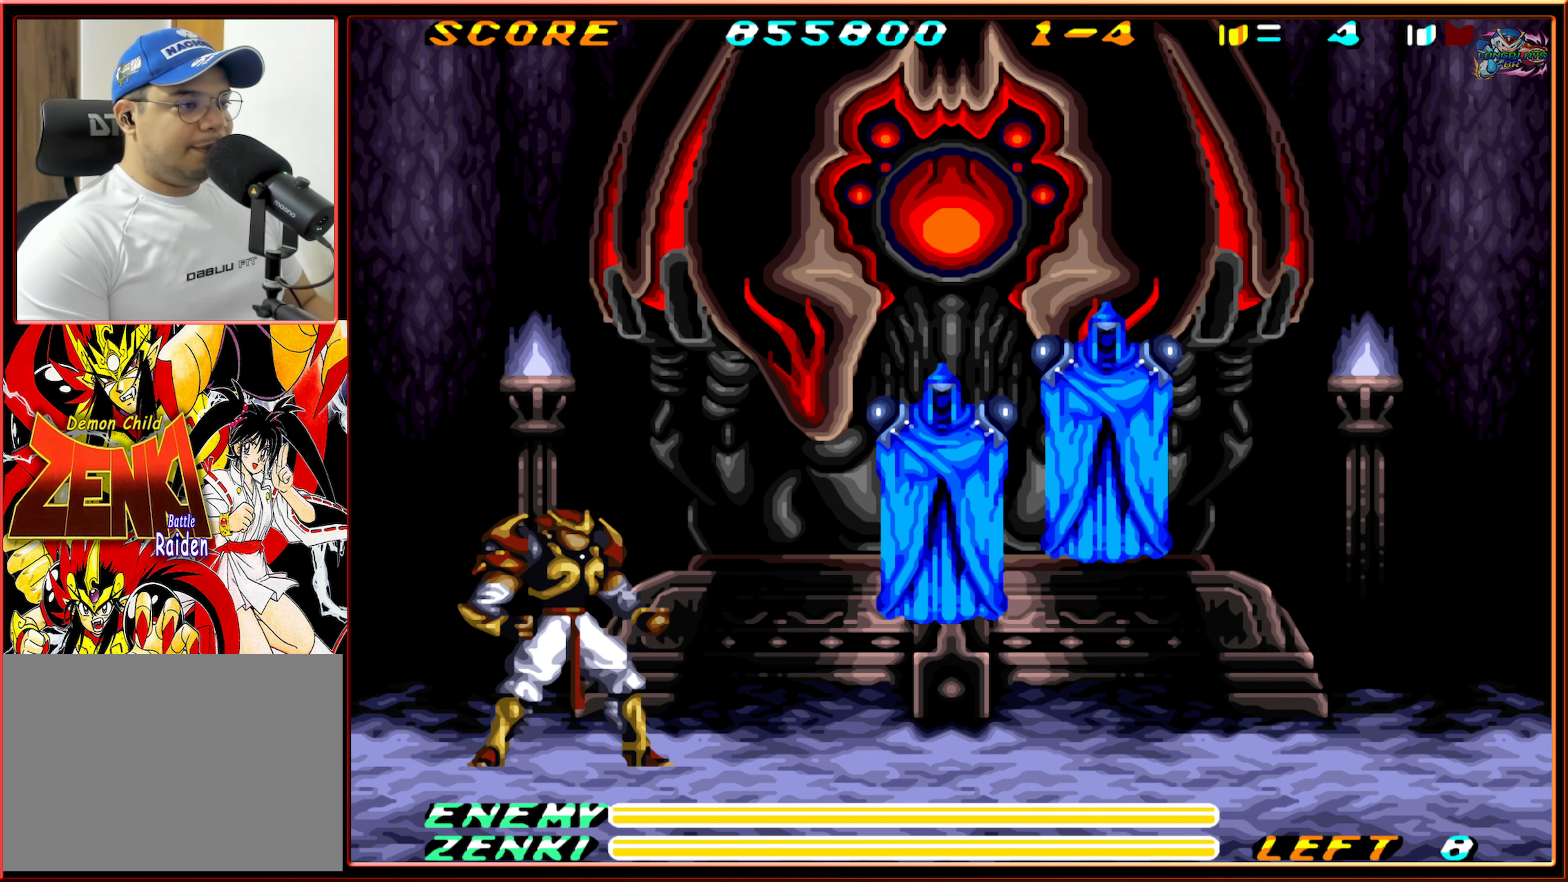
Gameplay with a controller (Nintendo layout); each line is a JSON object with the inputs held at the frame after it. "events" lists button and stick changes between this image and that frame as [ms after this image, input, new state], when the widget could be followed in between. Not read: L3 R3.
{"buttons": ["Y", "DPAD_UP"], "events": [[100, "DPAD_LEFT", "down"], [117, "DPAD_LEFT", "up"], [233, "DPAD_UP", "down"], [250, "Y", "down"], [367, "Y", "up"], [433, "Y", "down"]]}
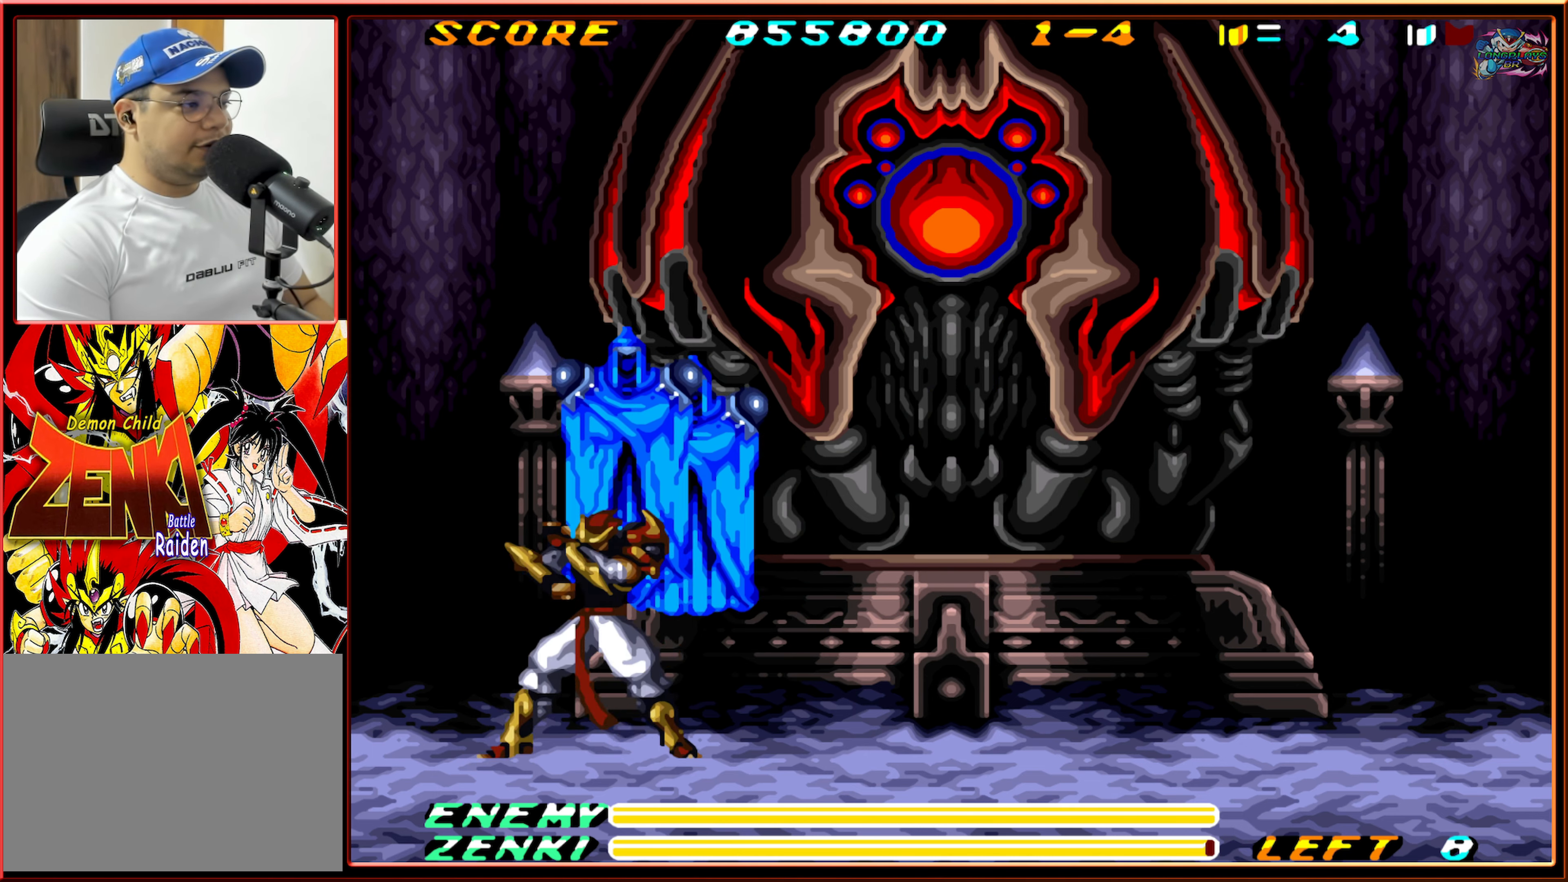
{"buttons": [], "events": [[33, "Y", "up"], [100, "Y", "down"], [200, "Y", "up"], [500, "DPAD_UP", "up"]]}
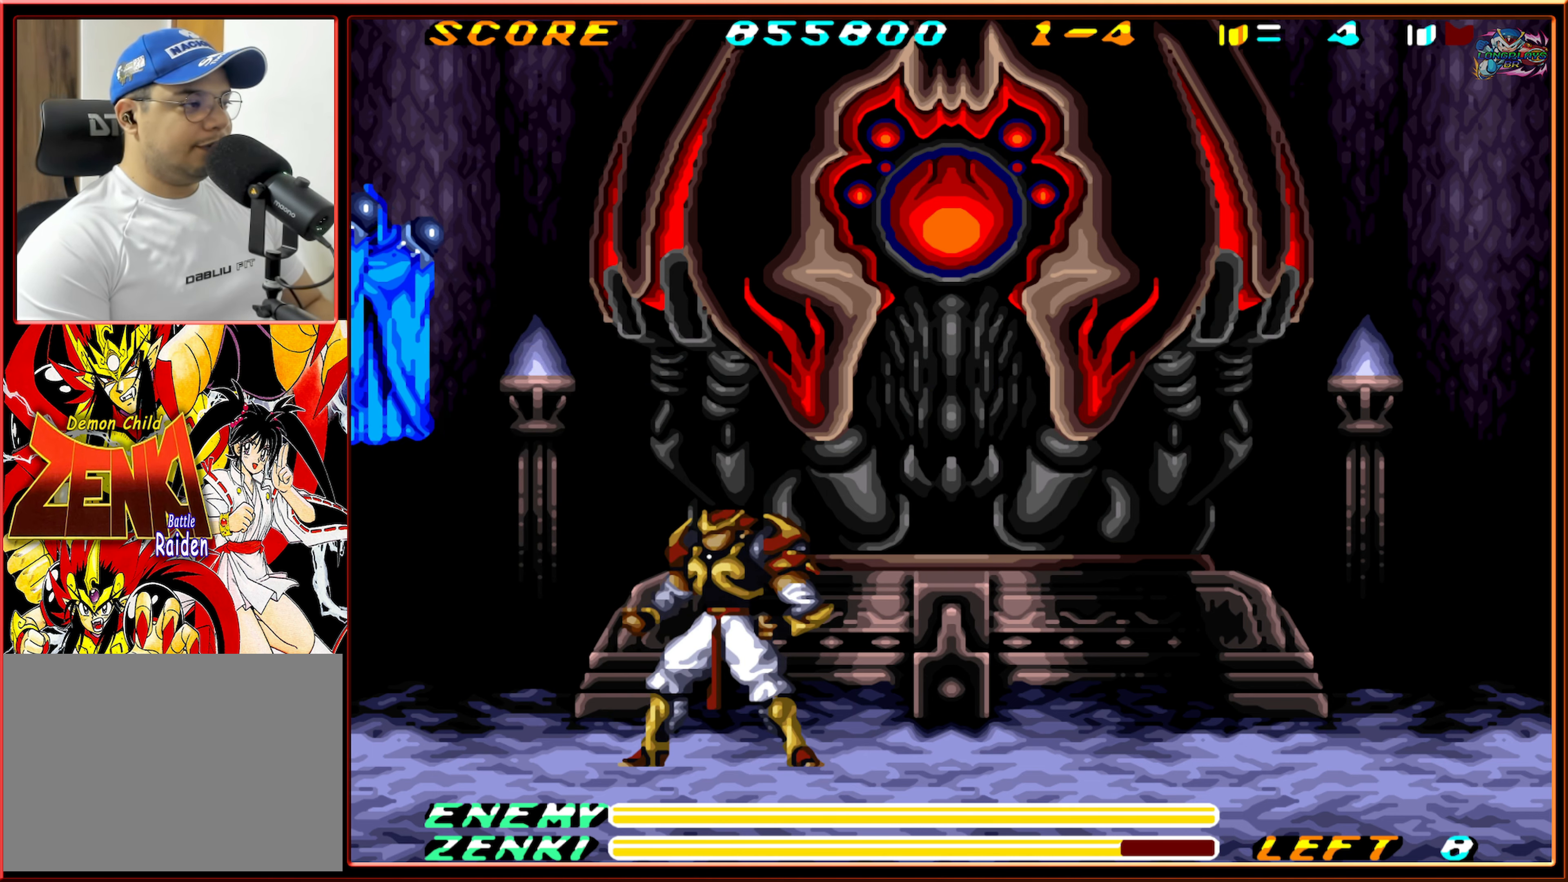
{"buttons": ["DPAD_UP", "DPAD_RIGHT"], "events": [[133, "DPAD_RIGHT", "down"], [400, "DPAD_UP", "down"]]}
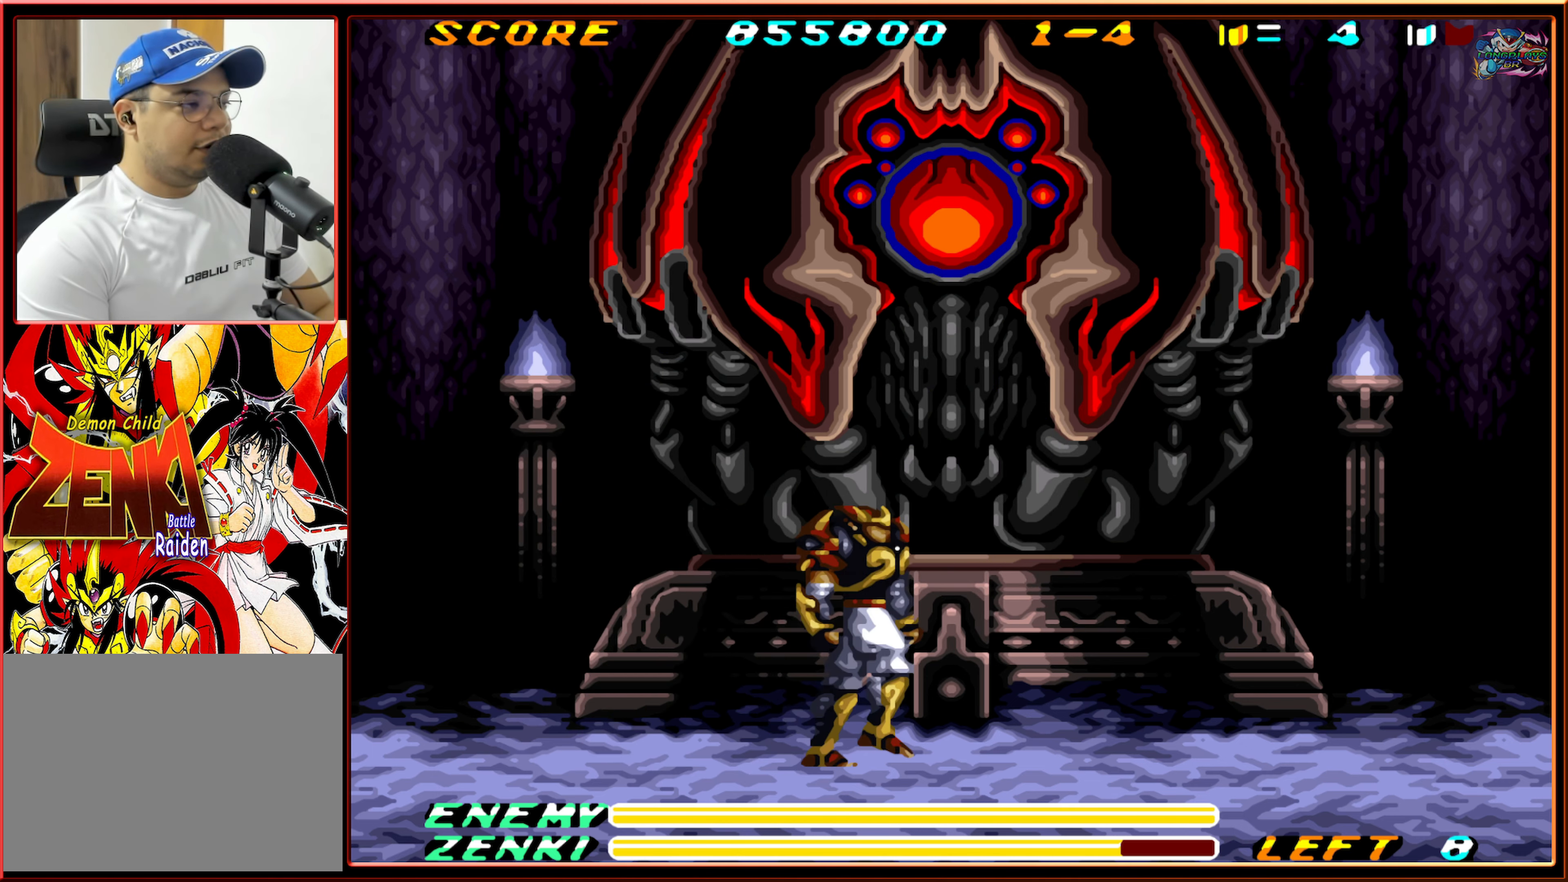
{"buttons": ["DPAD_LEFT"], "events": [[33, "DPAD_UP", "up"], [50, "DPAD_UP", "down"], [417, "DPAD_RIGHT", "up"], [417, "DPAD_UP", "up"], [467, "DPAD_LEFT", "down"]]}
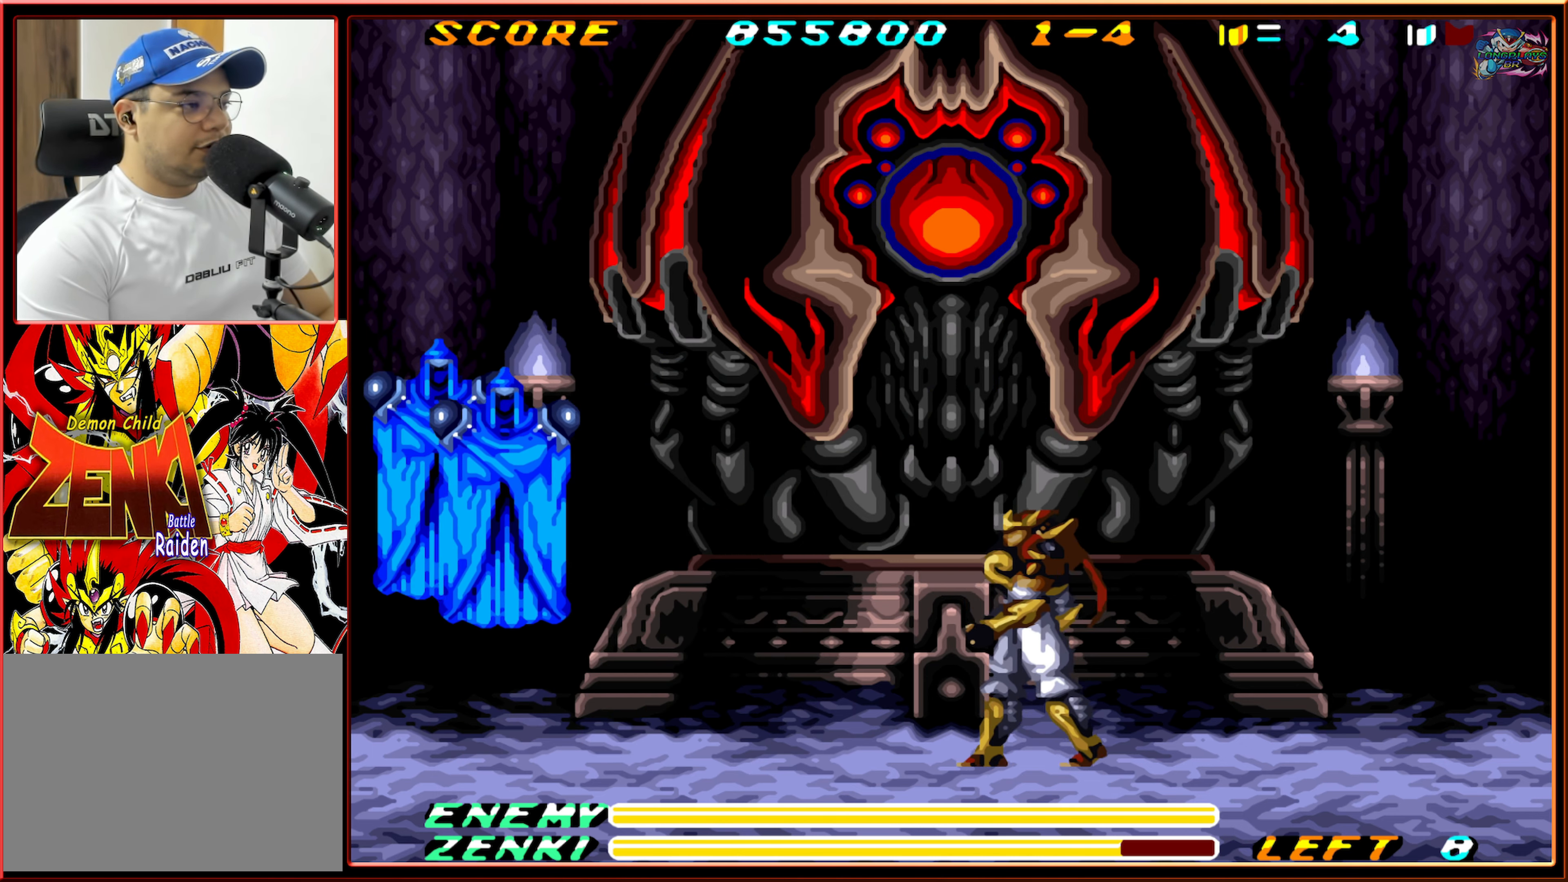
{"buttons": ["Y", "DPAD_UP"], "events": [[67, "DPAD_UP", "down"], [100, "DPAD_LEFT", "up"], [150, "Y", "down"], [217, "Y", "up"], [283, "Y", "down"], [350, "Y", "up"], [433, "Y", "down"]]}
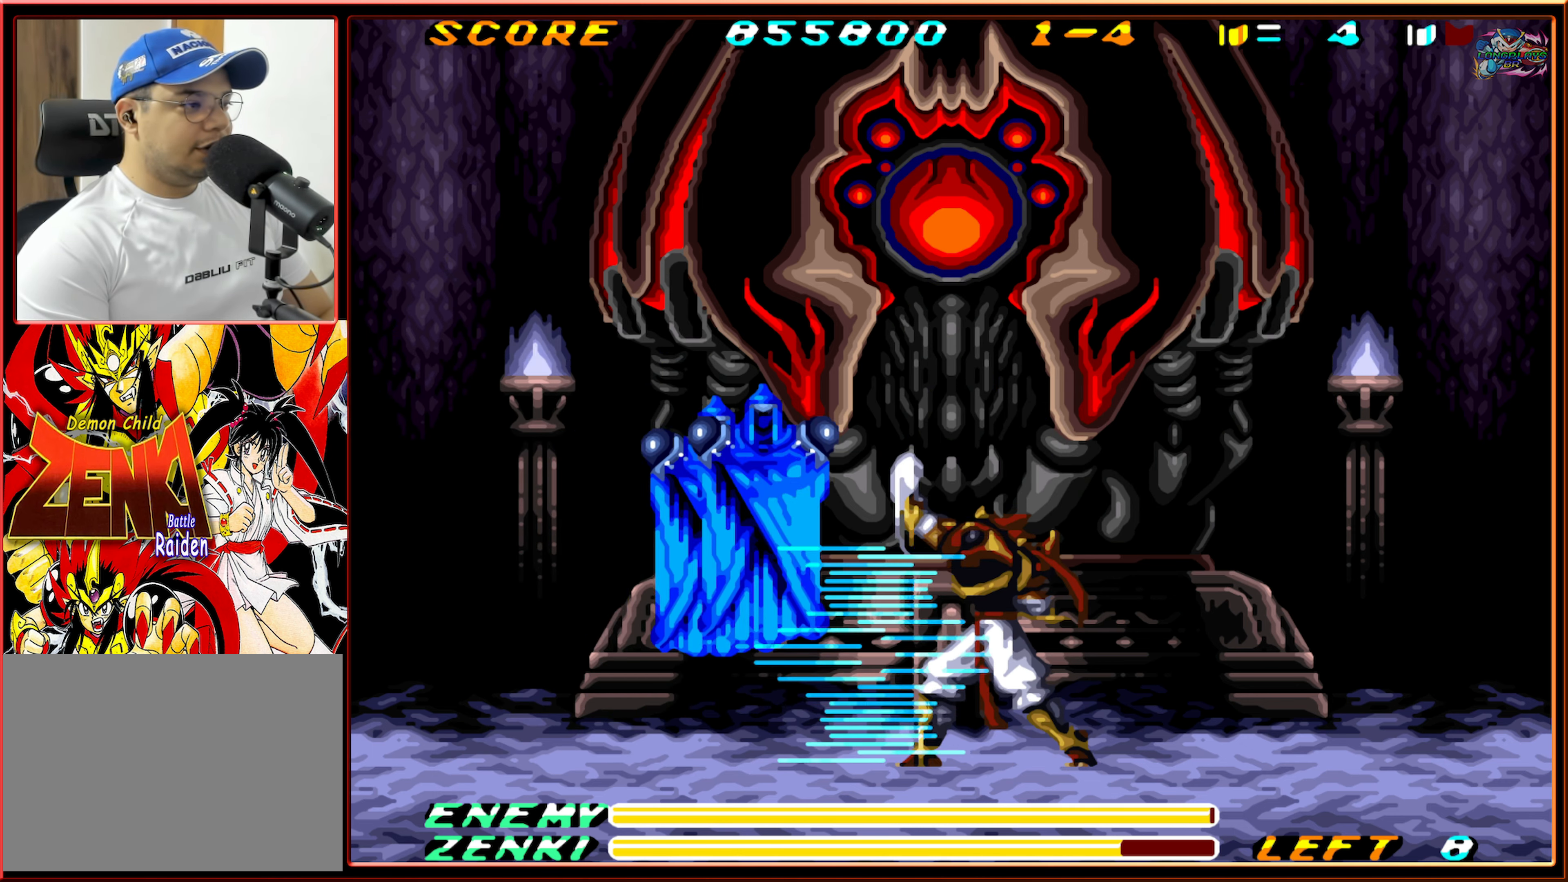
{"buttons": ["DPAD_UP"], "events": [[17, "Y", "up"], [67, "Y", "down"], [417, "Y", "up"]]}
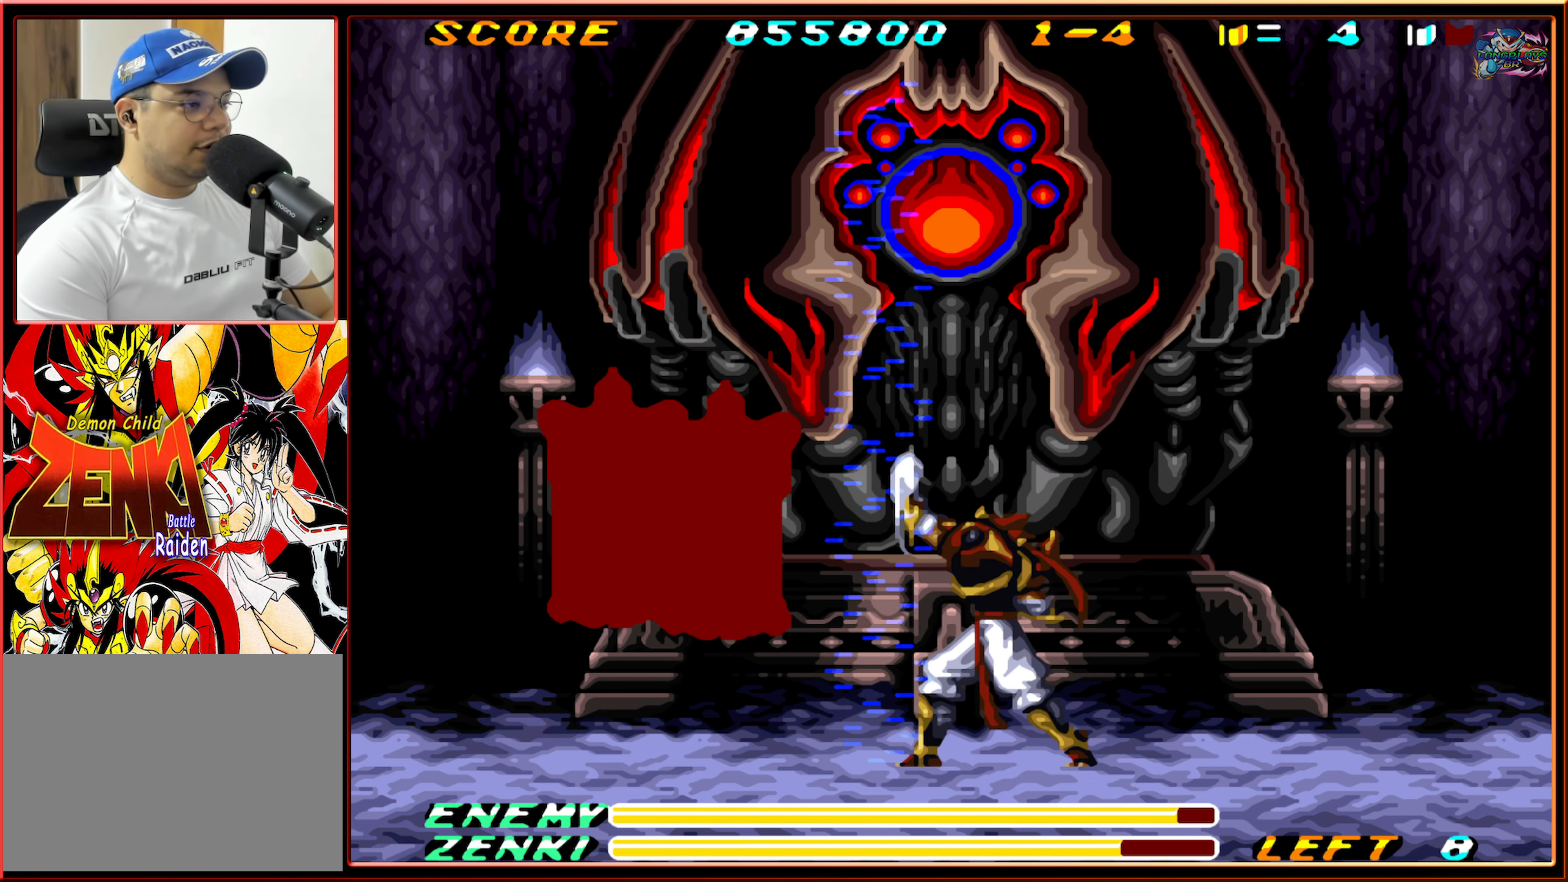
{"buttons": ["DPAD_LEFT"], "events": [[50, "DPAD_UP", "up"], [333, "DPAD_LEFT", "down"]]}
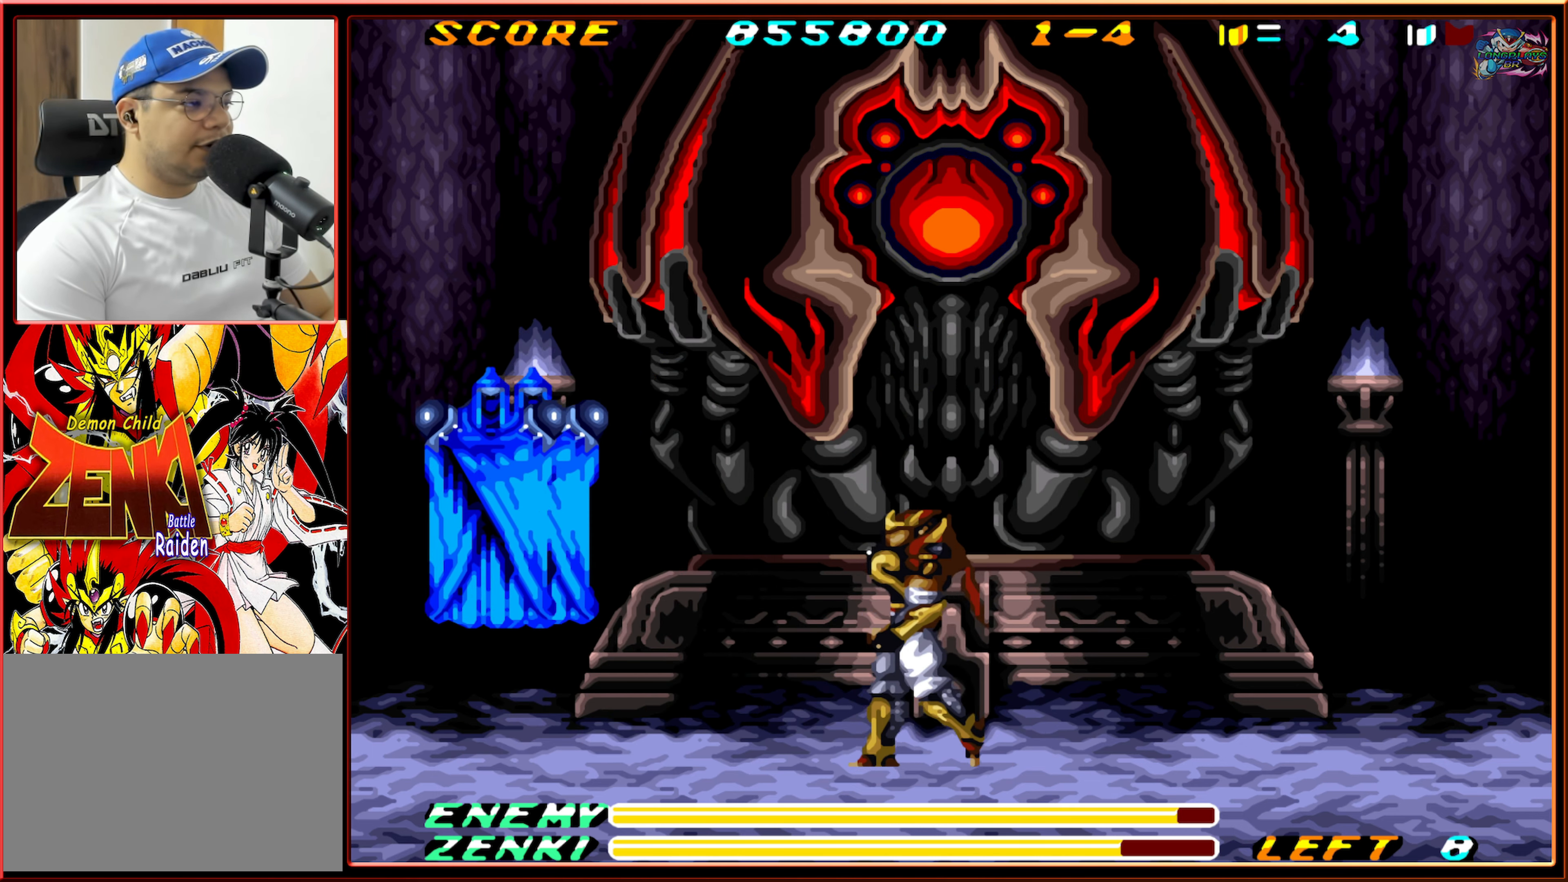
{"buttons": ["Y", "DPAD_UP"], "events": [[17, "DPAD_LEFT", "up"], [150, "DPAD_LEFT", "down"], [383, "DPAD_LEFT", "up"], [417, "DPAD_UP", "down"], [467, "Y", "down"]]}
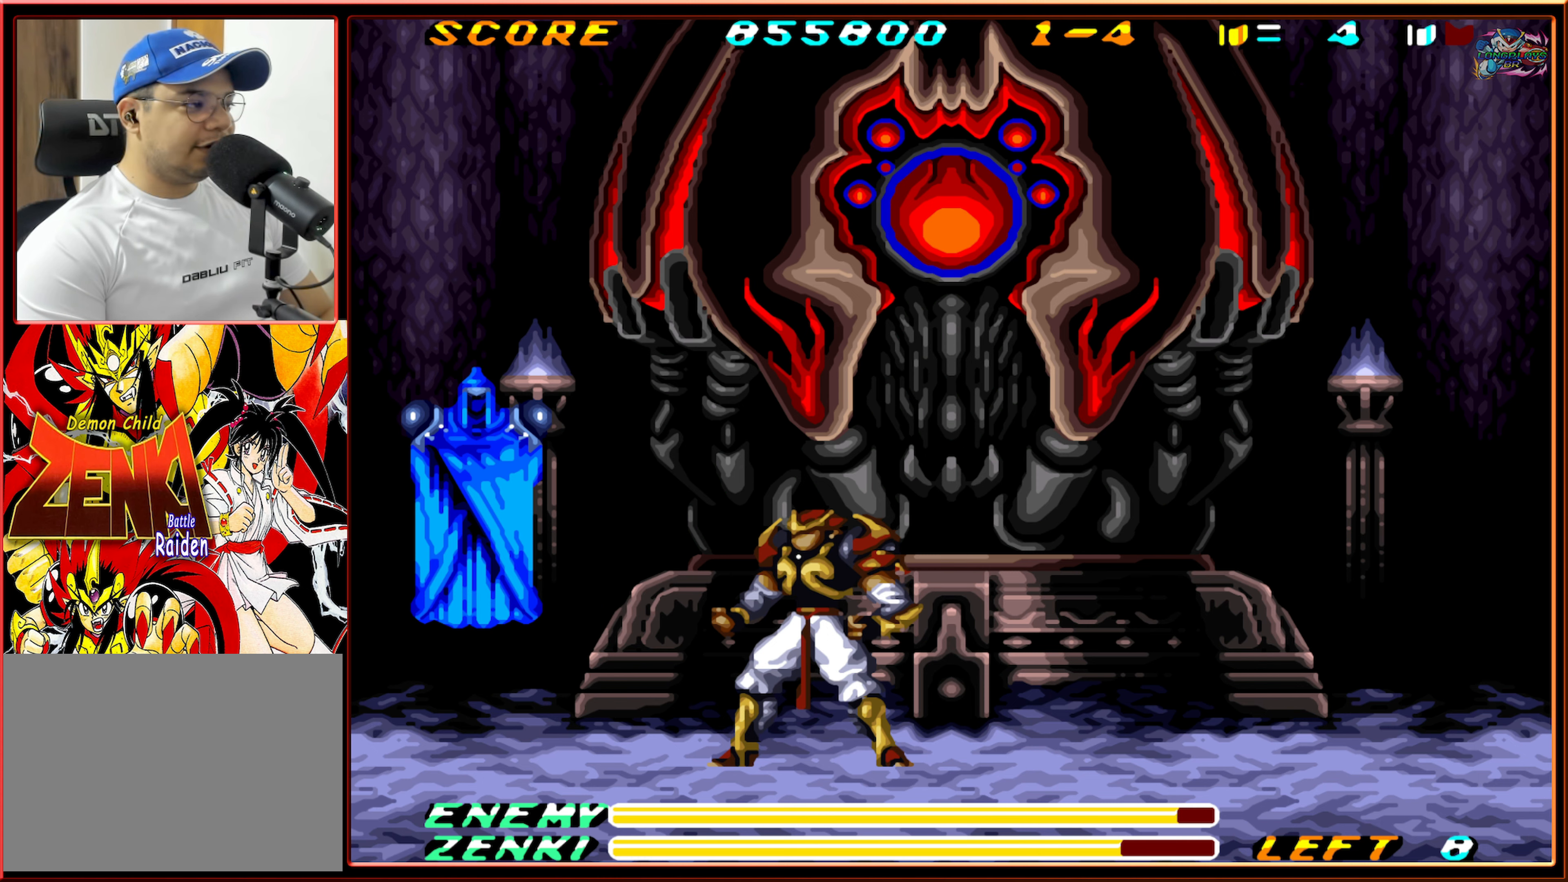
{"buttons": ["Y", "DPAD_UP"], "events": [[67, "Y", "up"], [150, "Y", "down"], [217, "Y", "up"], [300, "Y", "down"], [367, "Y", "up"], [434, "Y", "down"]]}
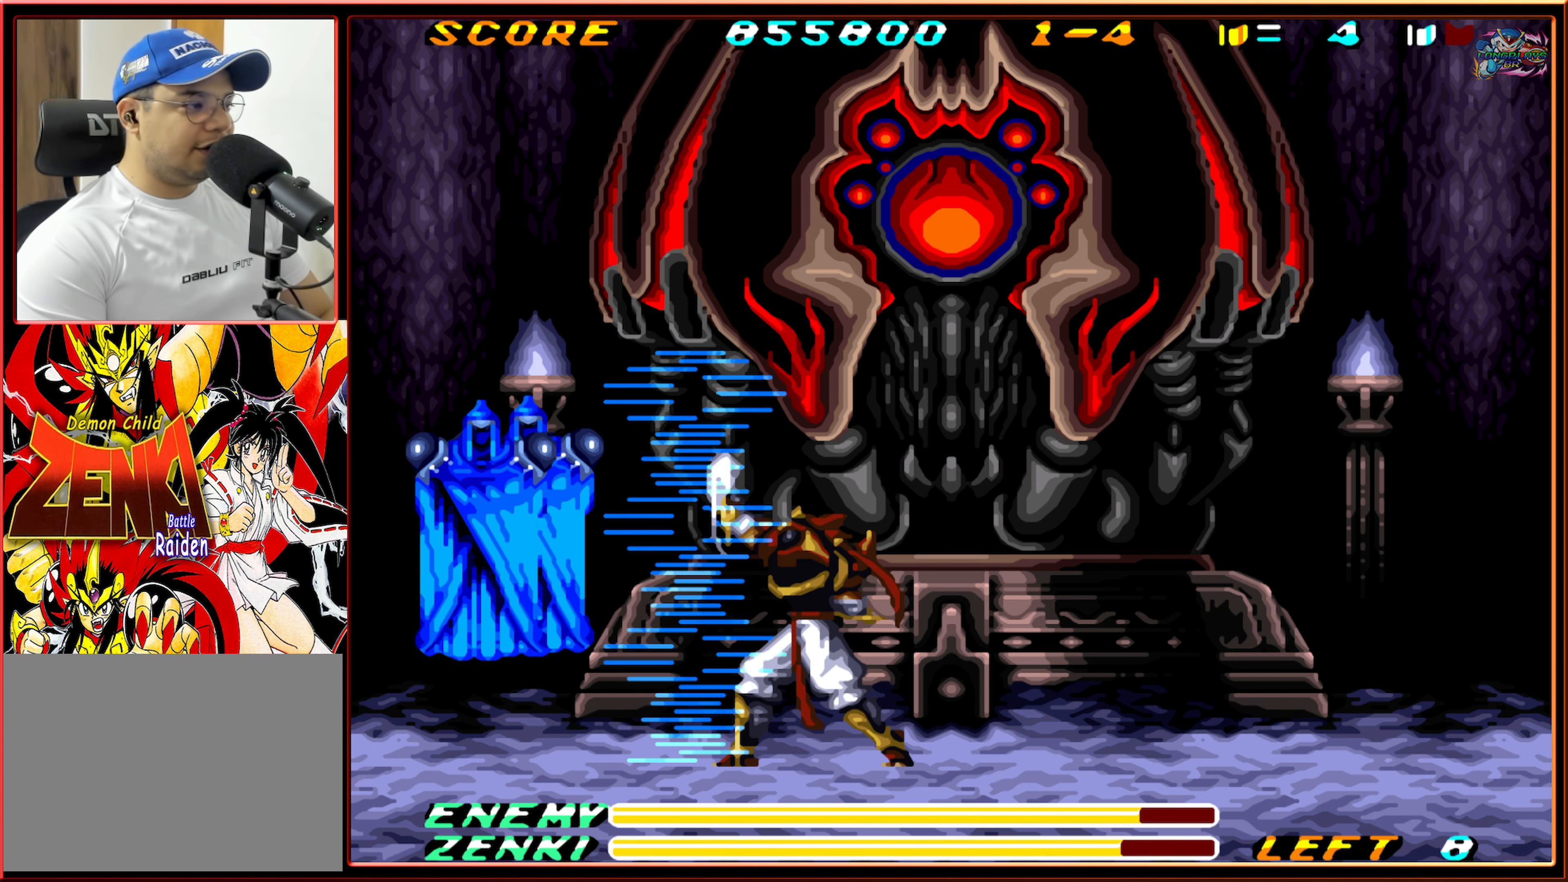
{"buttons": [], "events": [[34, "Y", "up"], [434, "DPAD_UP", "up"]]}
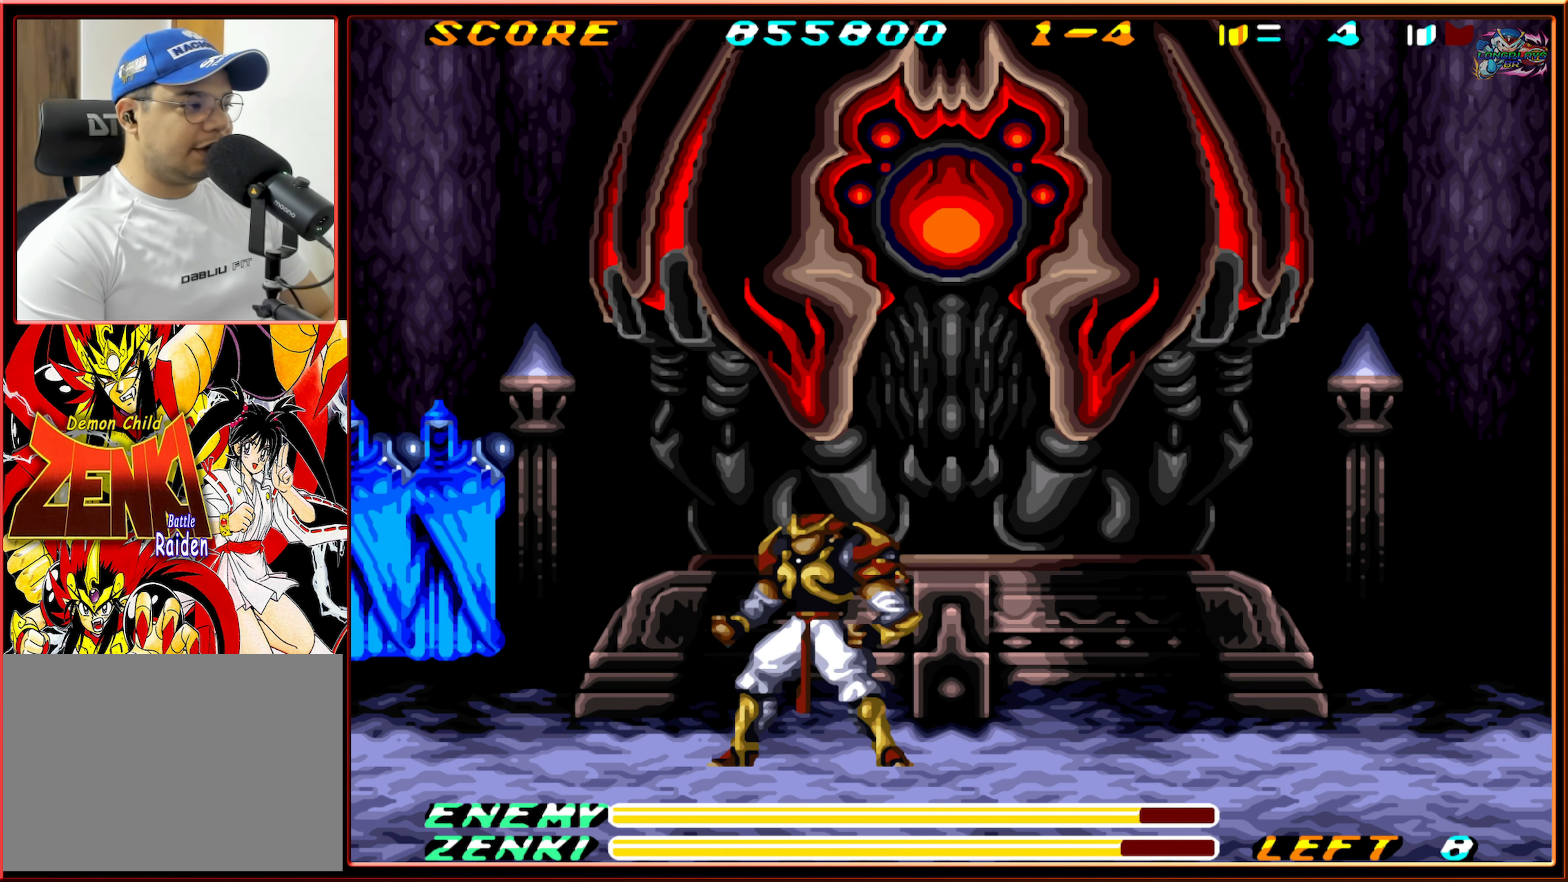
{"buttons": ["DPAD_RIGHT"], "events": [[67, "DPAD_RIGHT", "down"]]}
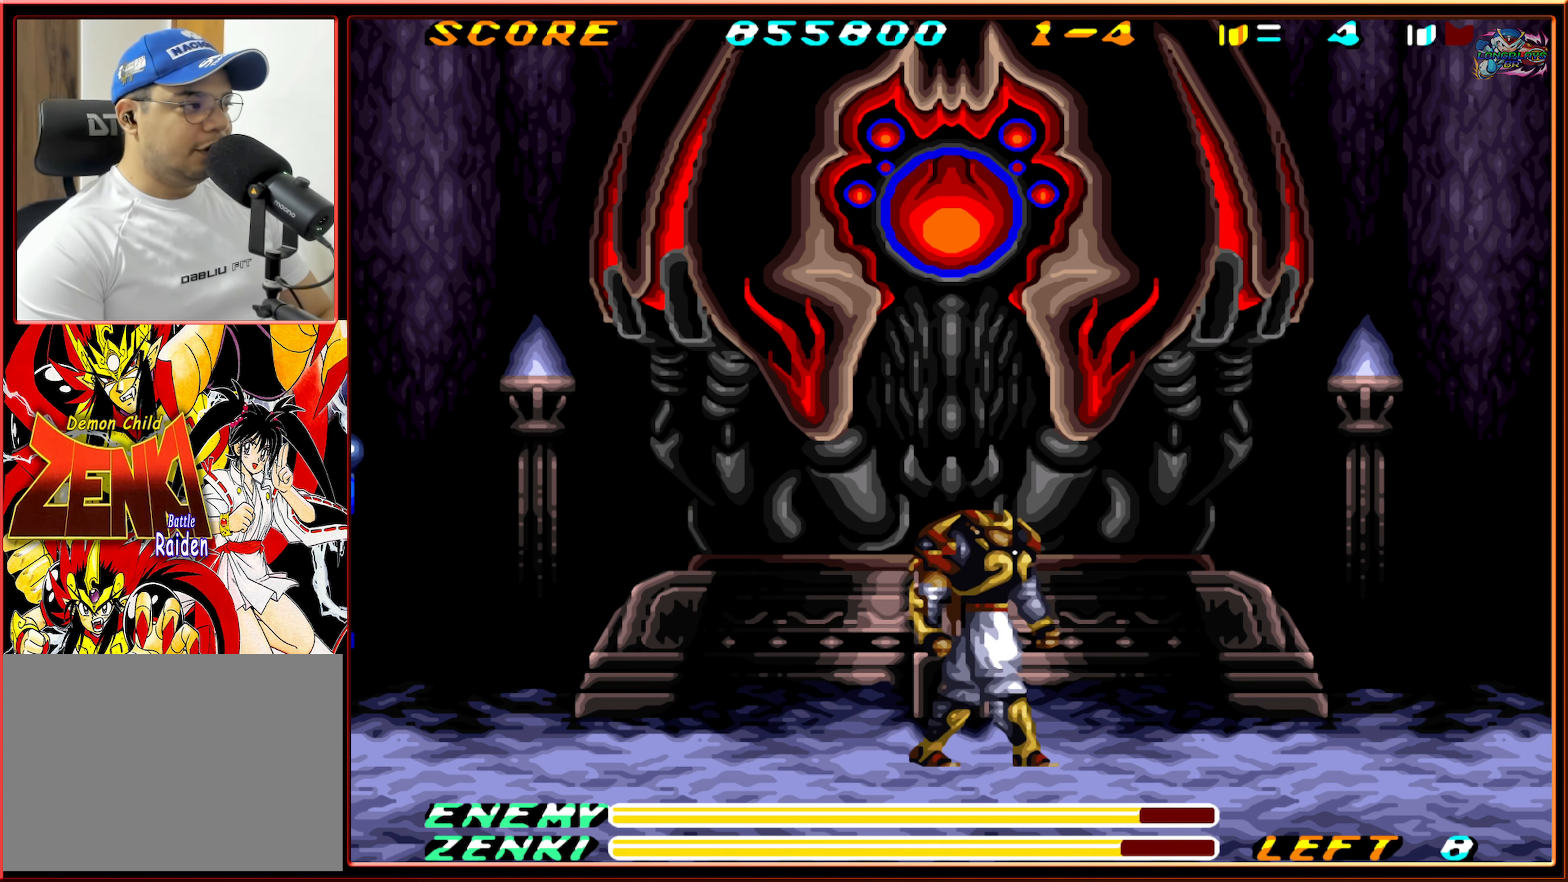
{"buttons": ["Y"], "events": [[134, "DPAD_RIGHT", "up"], [184, "DPAD_LEFT", "down"], [334, "DPAD_LEFT", "up"], [367, "Y", "down"]]}
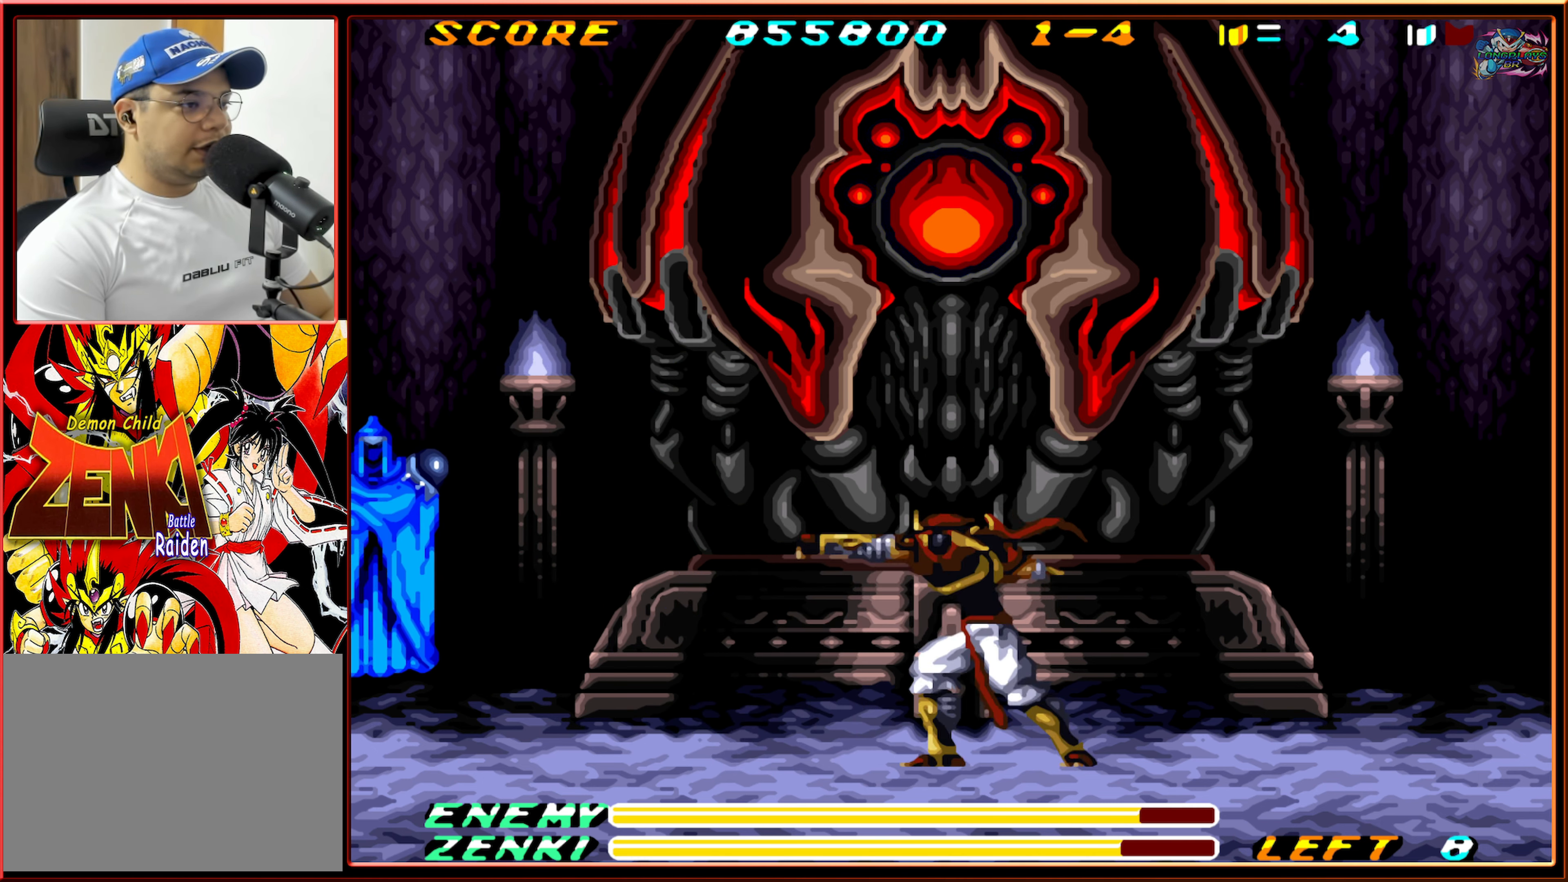
{"buttons": ["Y", "DPAD_LEFT"], "events": [[400, "DPAD_LEFT", "down"]]}
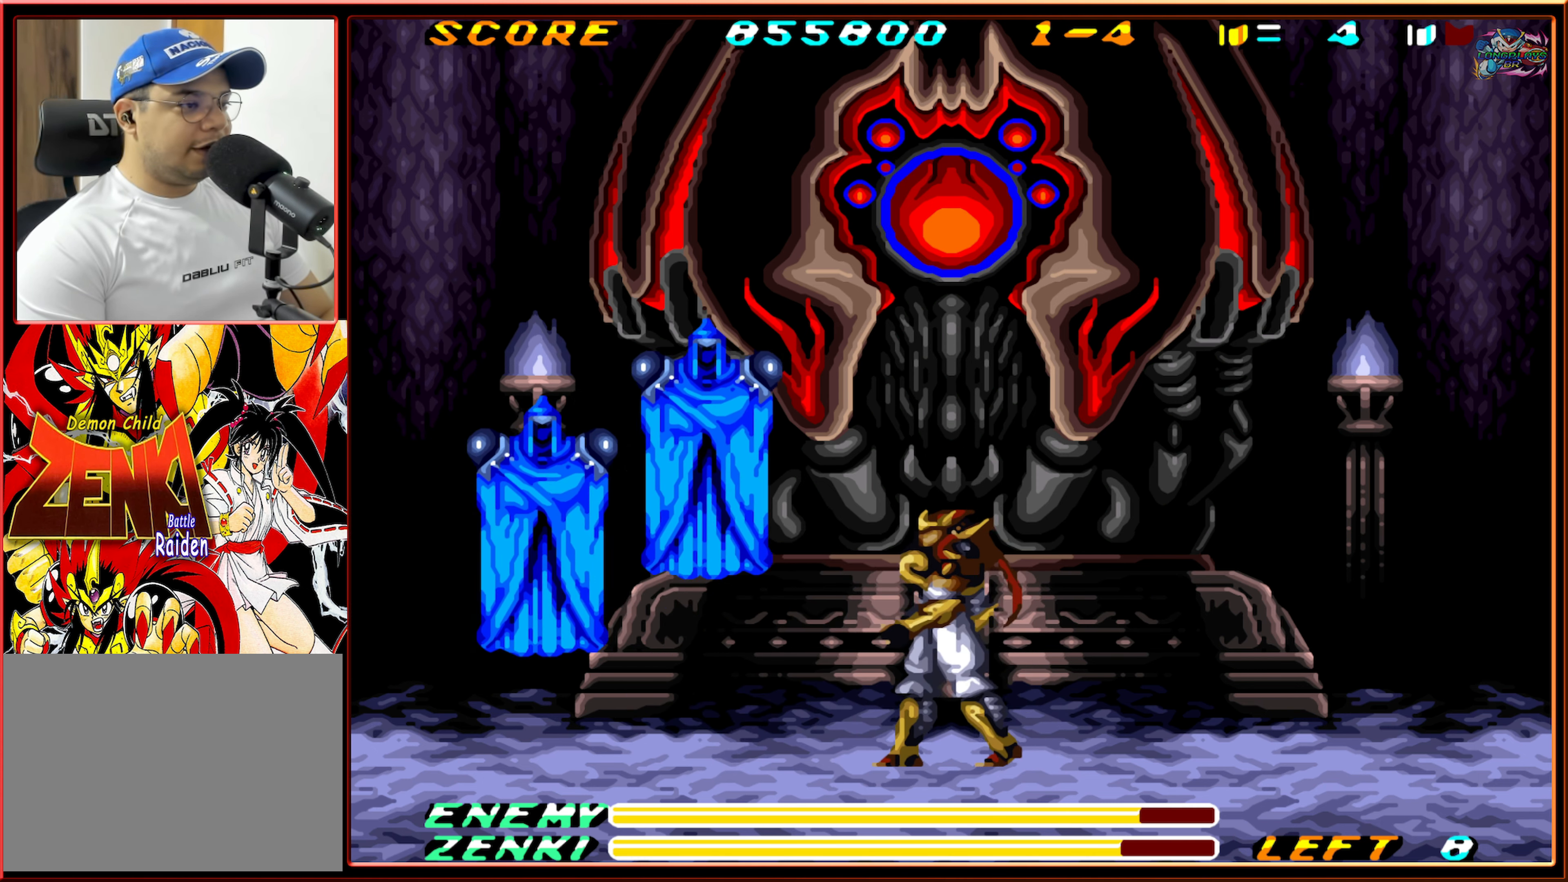
{"buttons": [], "events": [[34, "Y", "up"], [100, "DPAD_LEFT", "up"], [100, "Y", "down"], [200, "Y", "up"], [234, "Y", "down"], [367, "Y", "up"]]}
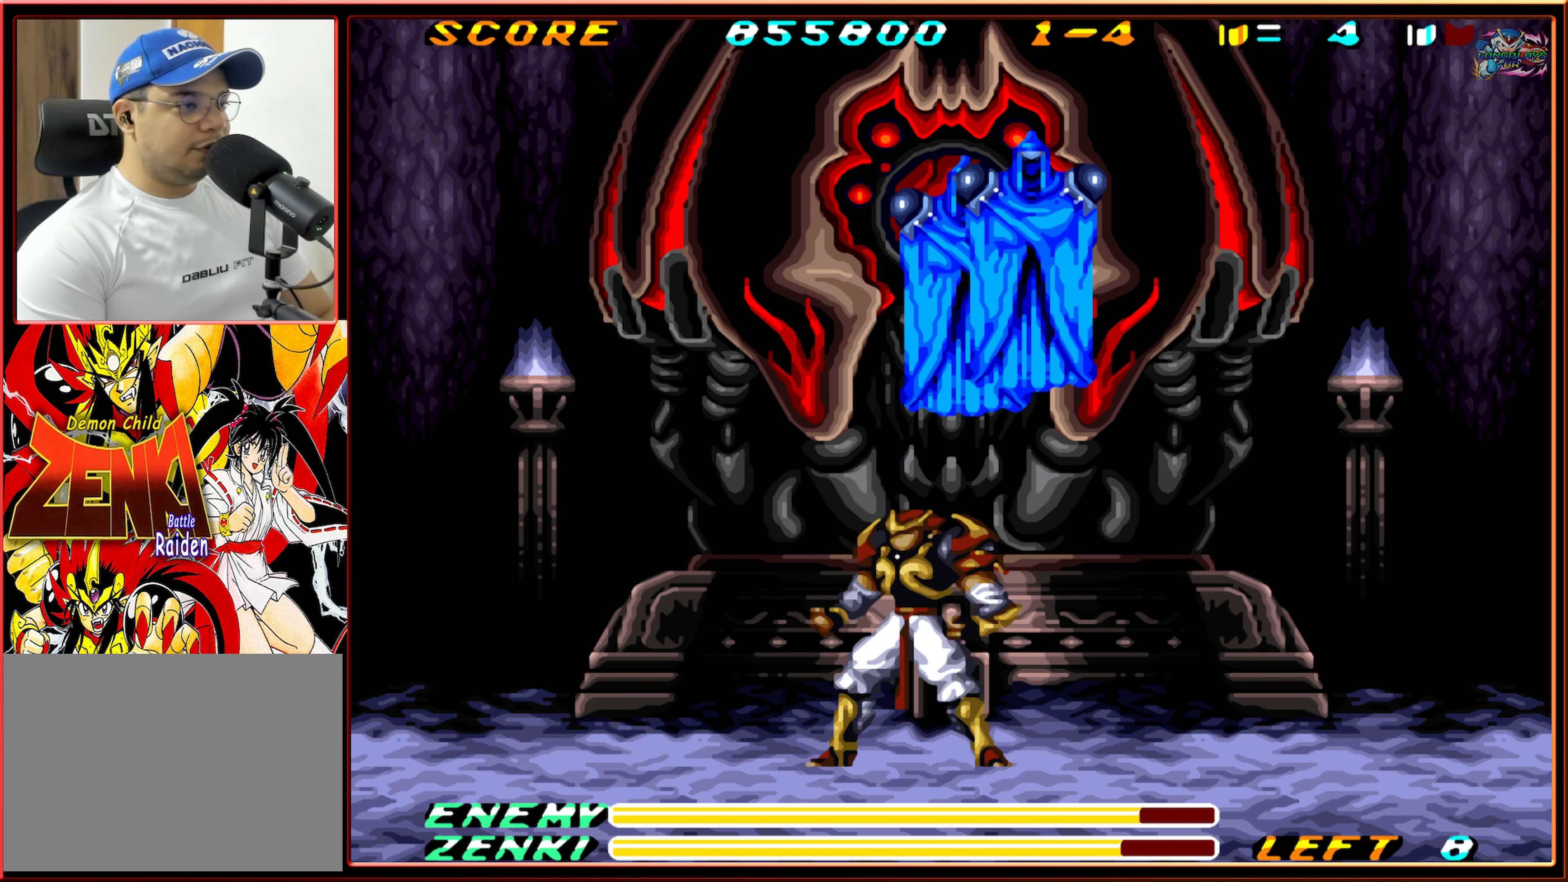
{"buttons": ["Y"], "events": [[50, "DPAD_RIGHT", "down"], [250, "DPAD_RIGHT", "up"], [350, "Y", "down"]]}
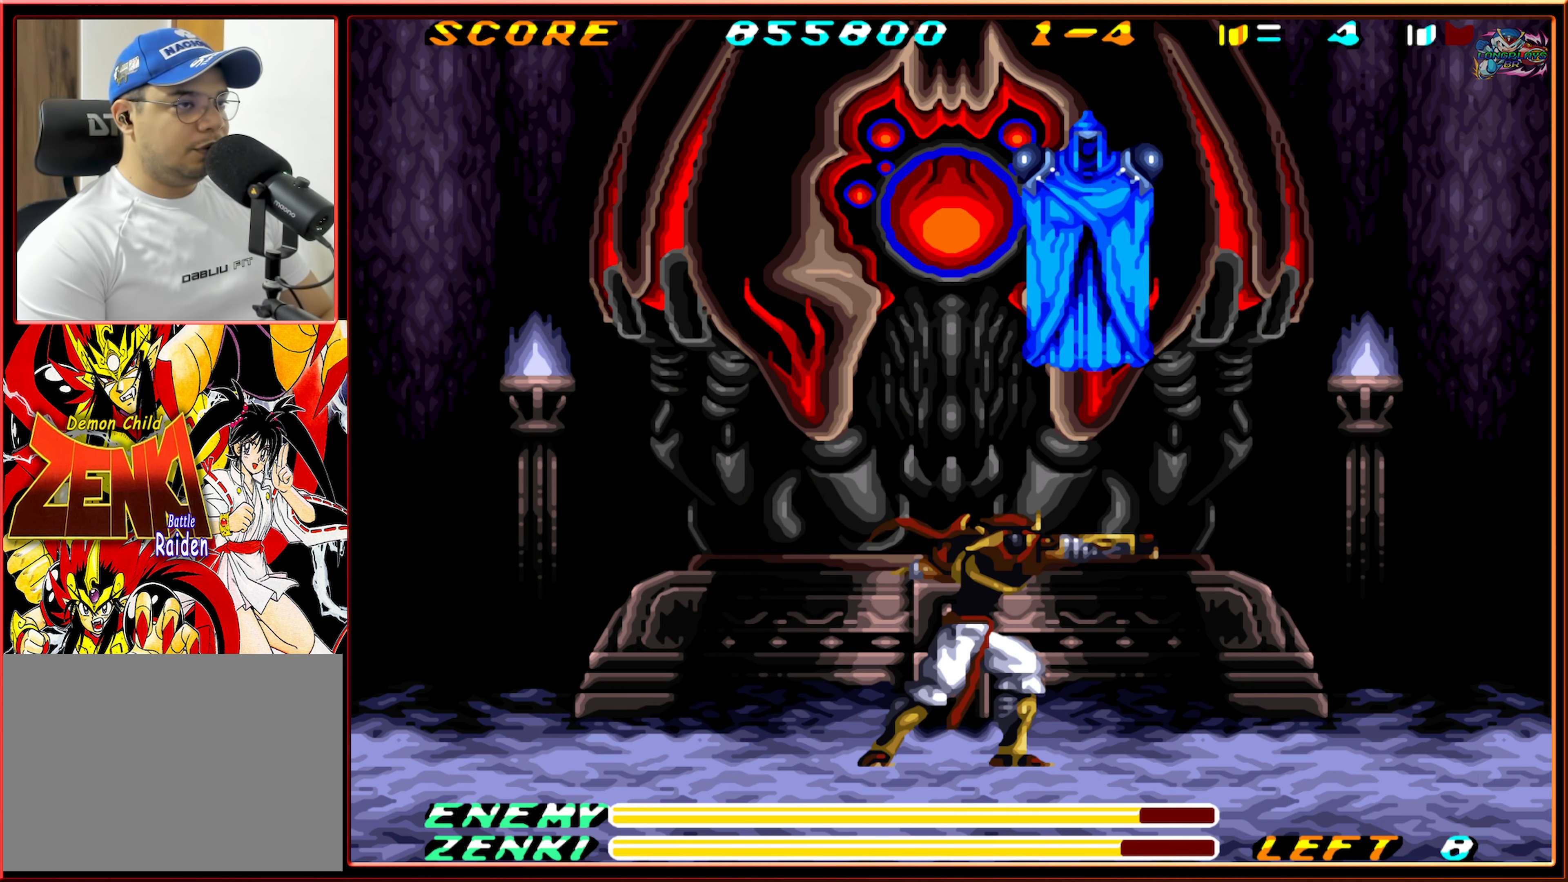
{"buttons": ["Y"], "events": []}
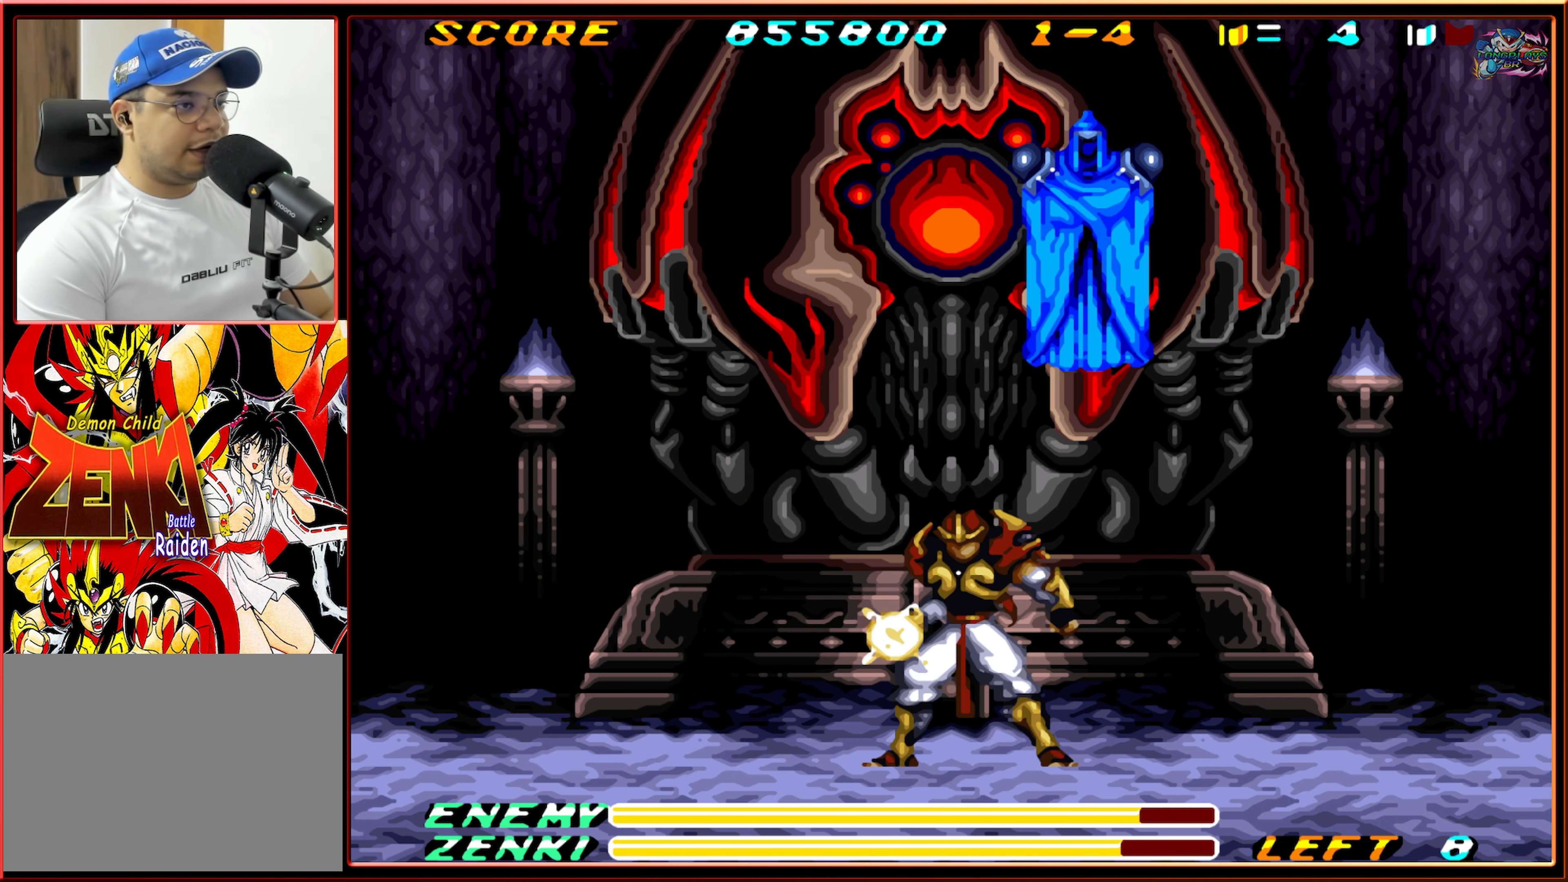
{"buttons": ["Y", "DPAD_UP"], "events": [[184, "DPAD_UP", "down"]]}
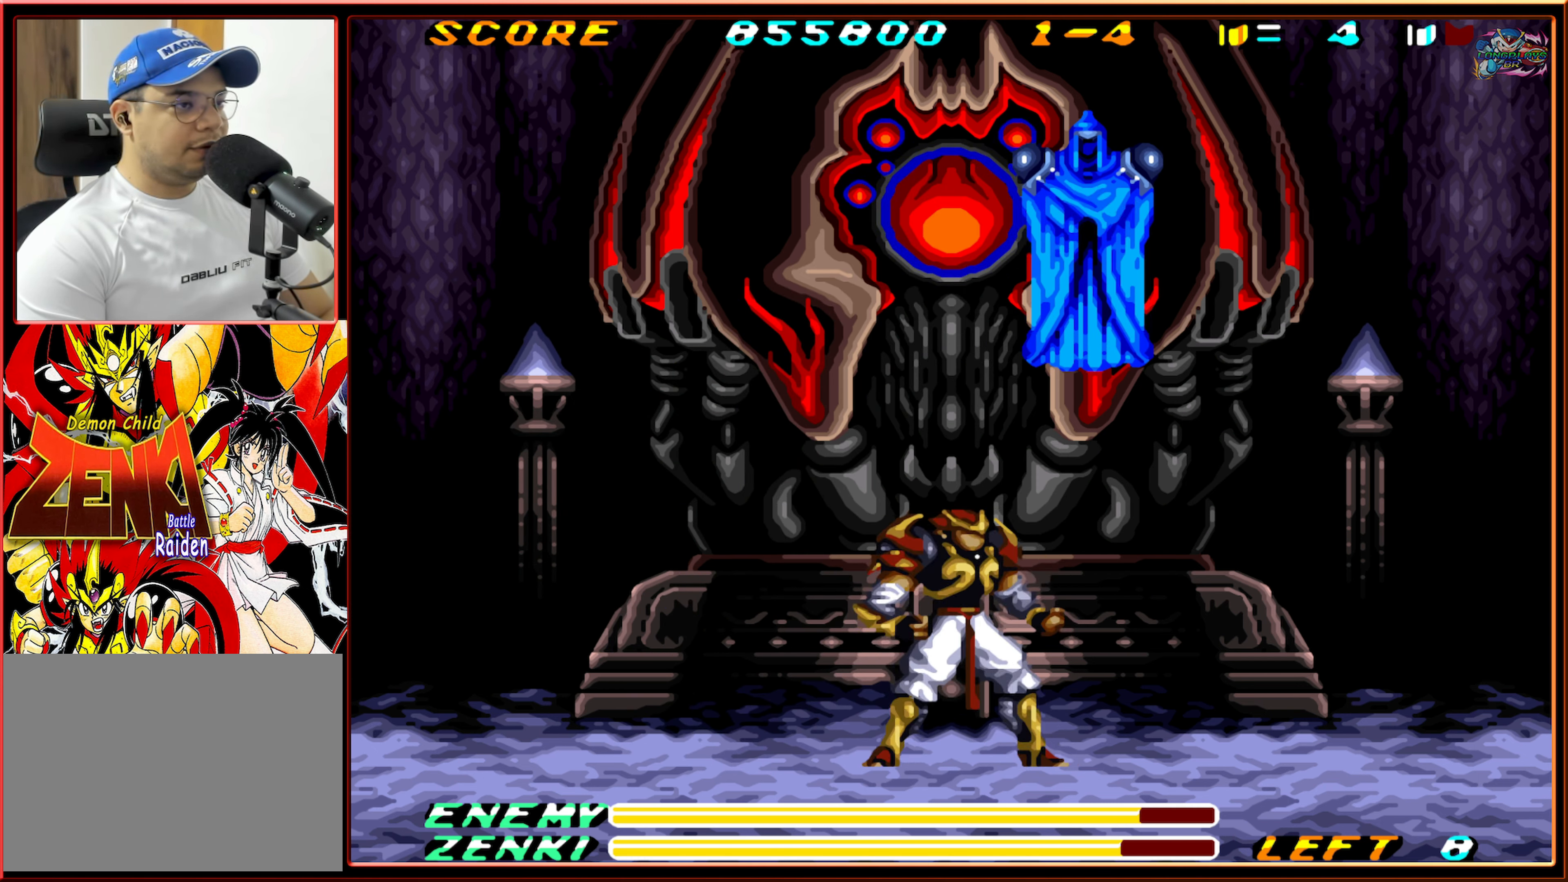
{"buttons": ["Y", "DPAD_UP"], "events": [[167, "DPAD_UP", "up"], [217, "Y", "up"], [317, "DPAD_UP", "down"], [434, "Y", "down"]]}
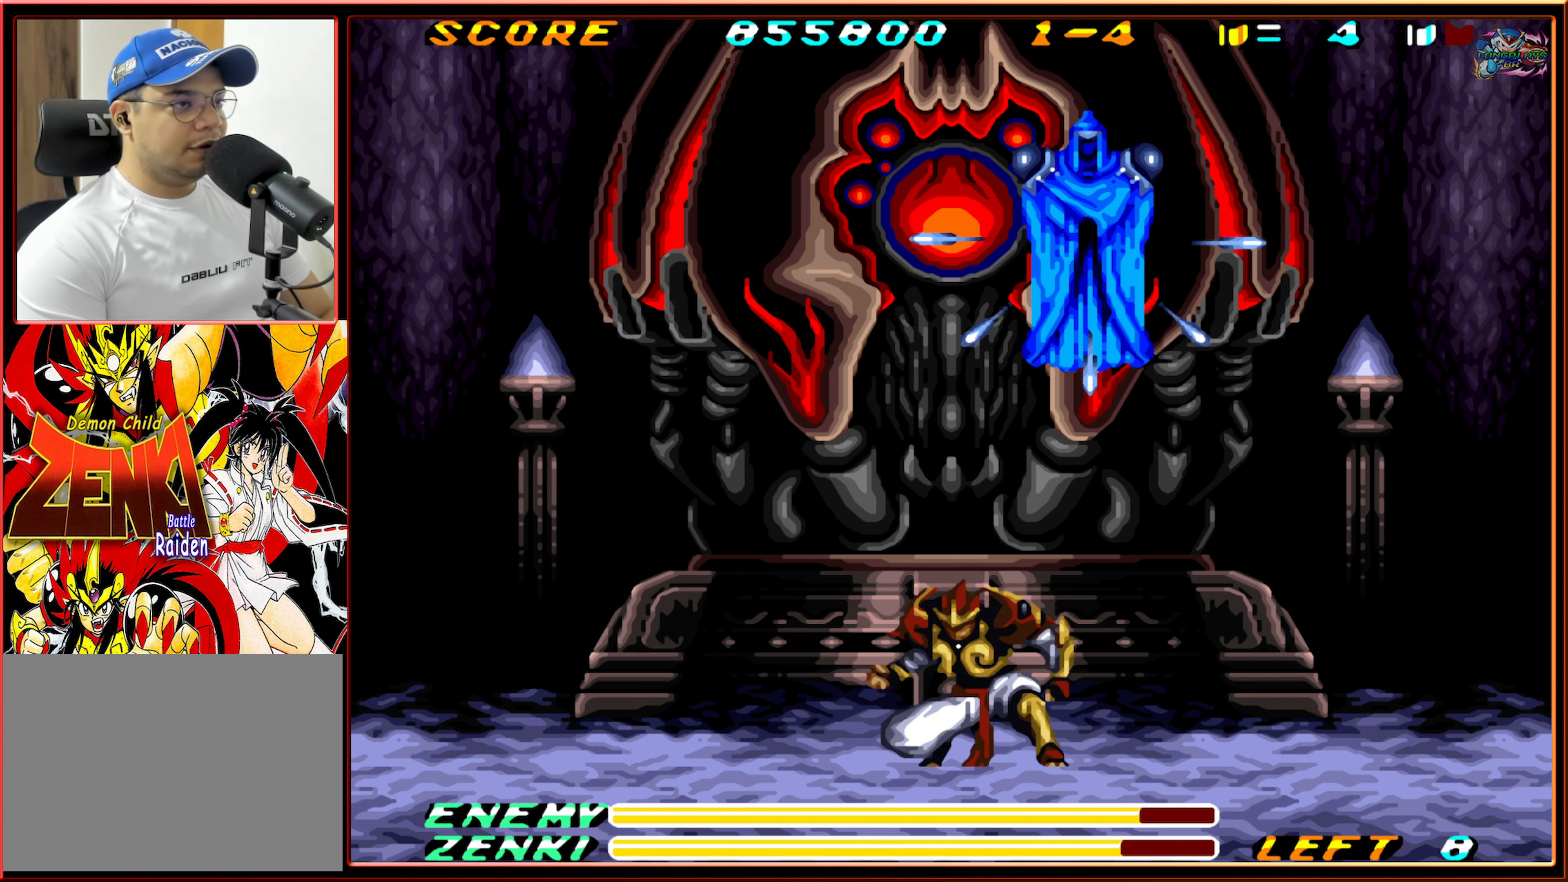
{"buttons": [], "events": [[50, "Y", "up"], [133, "Y", "down"], [200, "Y", "up"], [266, "Y", "down"], [350, "Y", "up"], [433, "DPAD_UP", "up"]]}
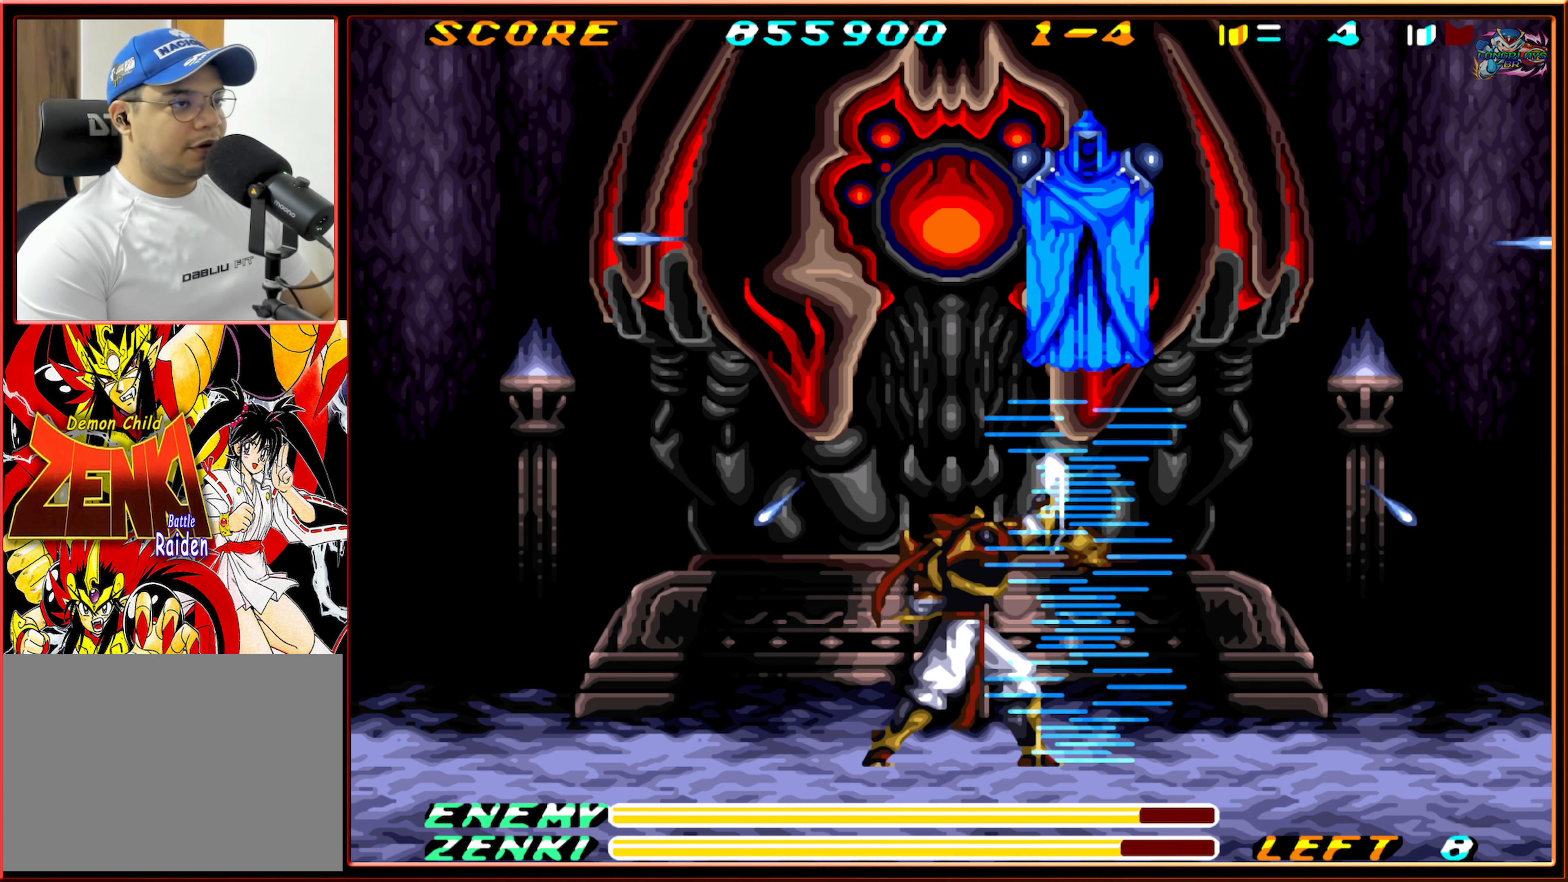
{"buttons": [], "events": []}
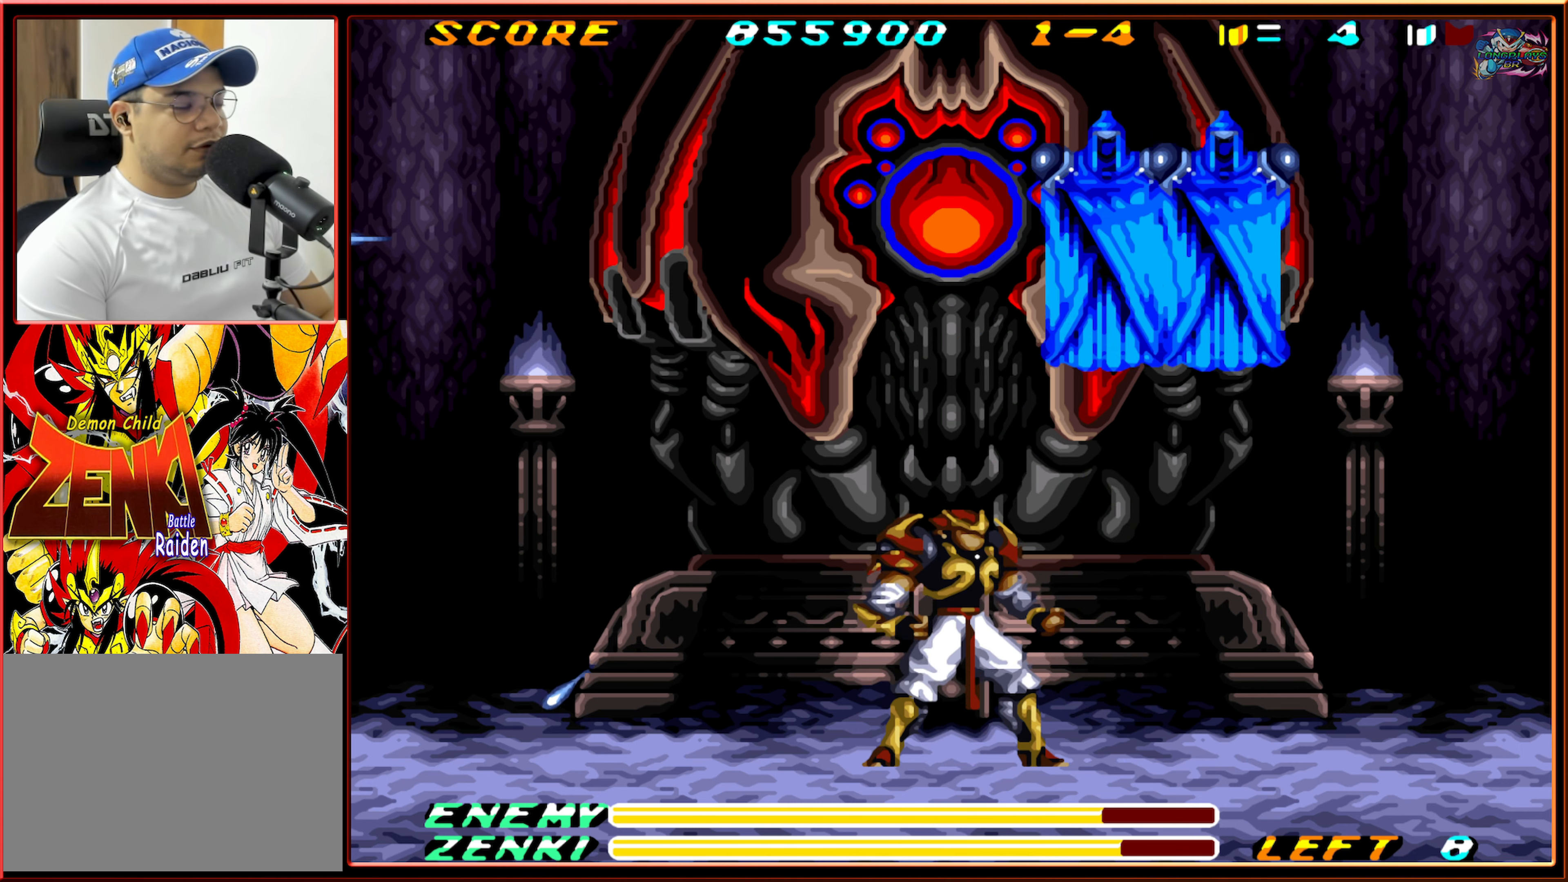
{"buttons": [], "events": []}
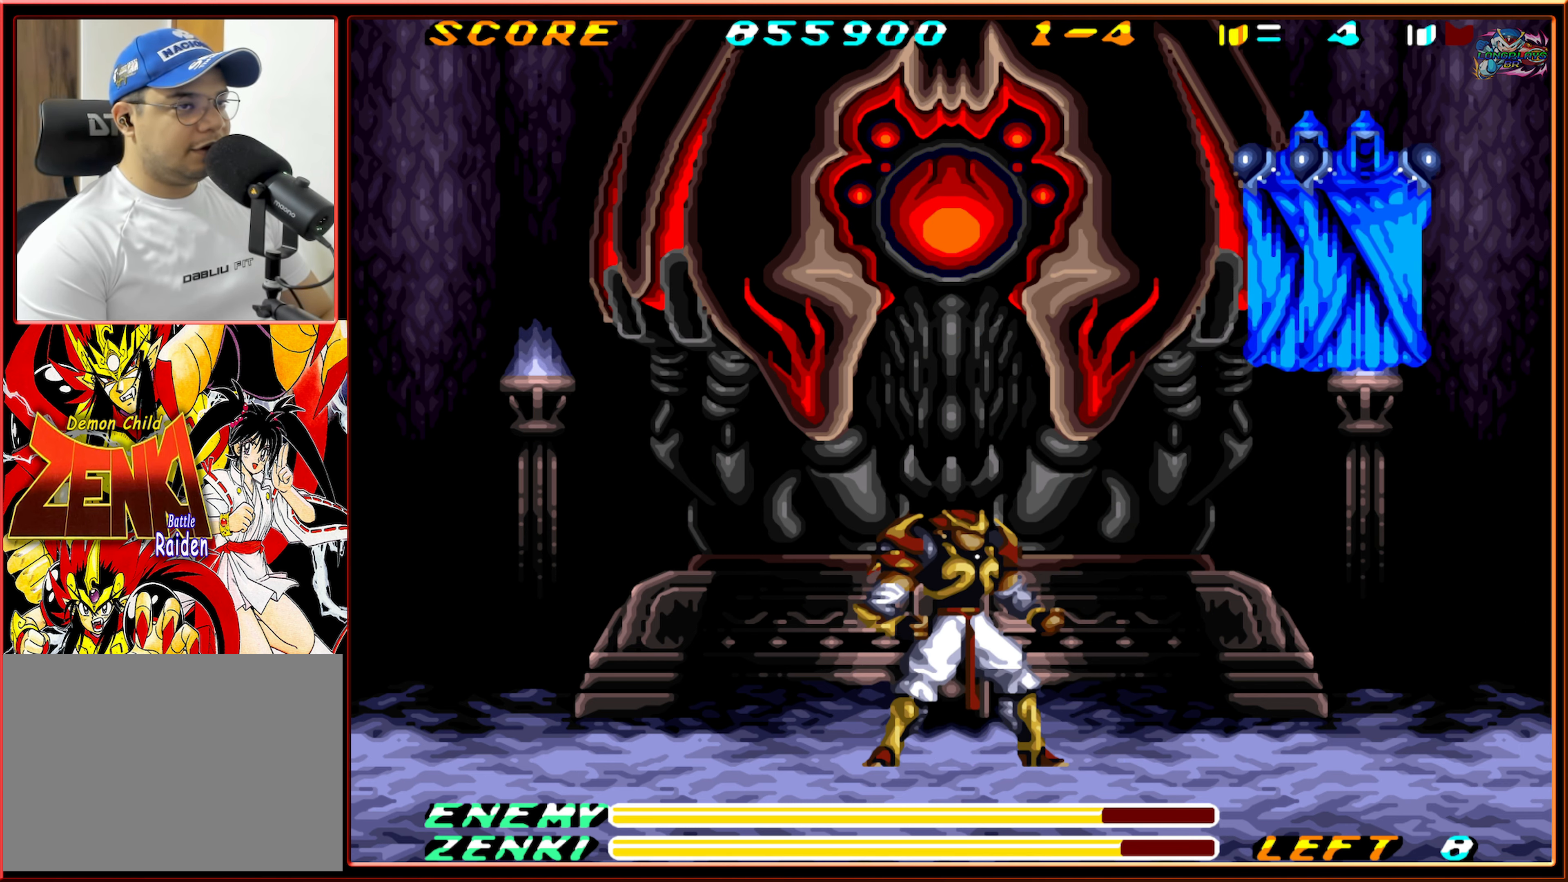
{"buttons": [], "events": []}
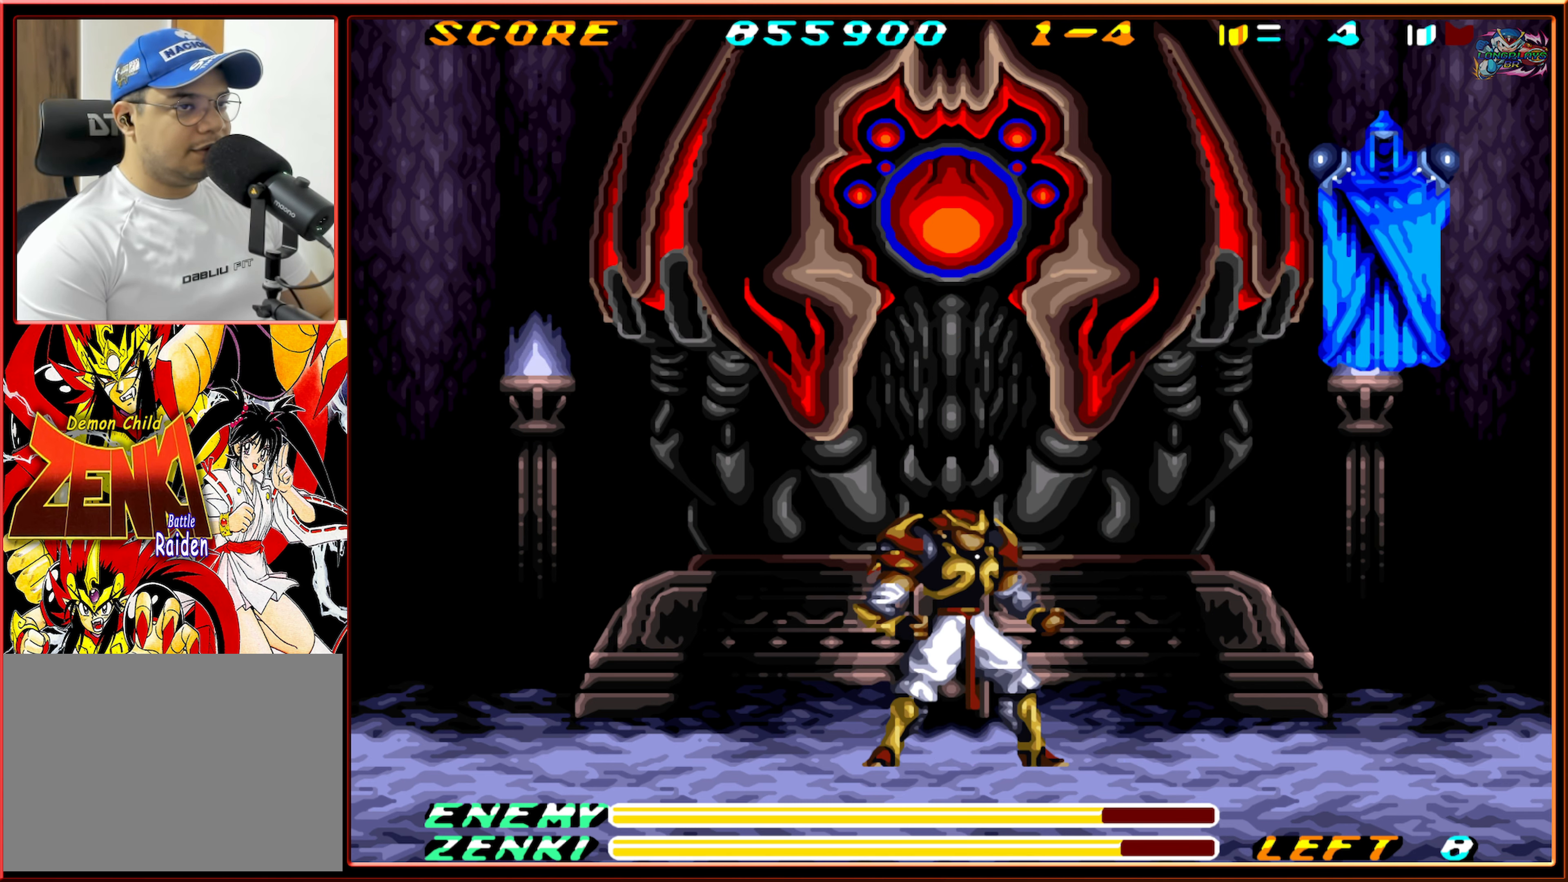
{"buttons": ["Y", "DPAD_UP"], "events": [[333, "DPAD_UP", "down"], [350, "Y", "down"], [433, "Y", "up"], [500, "Y", "down"]]}
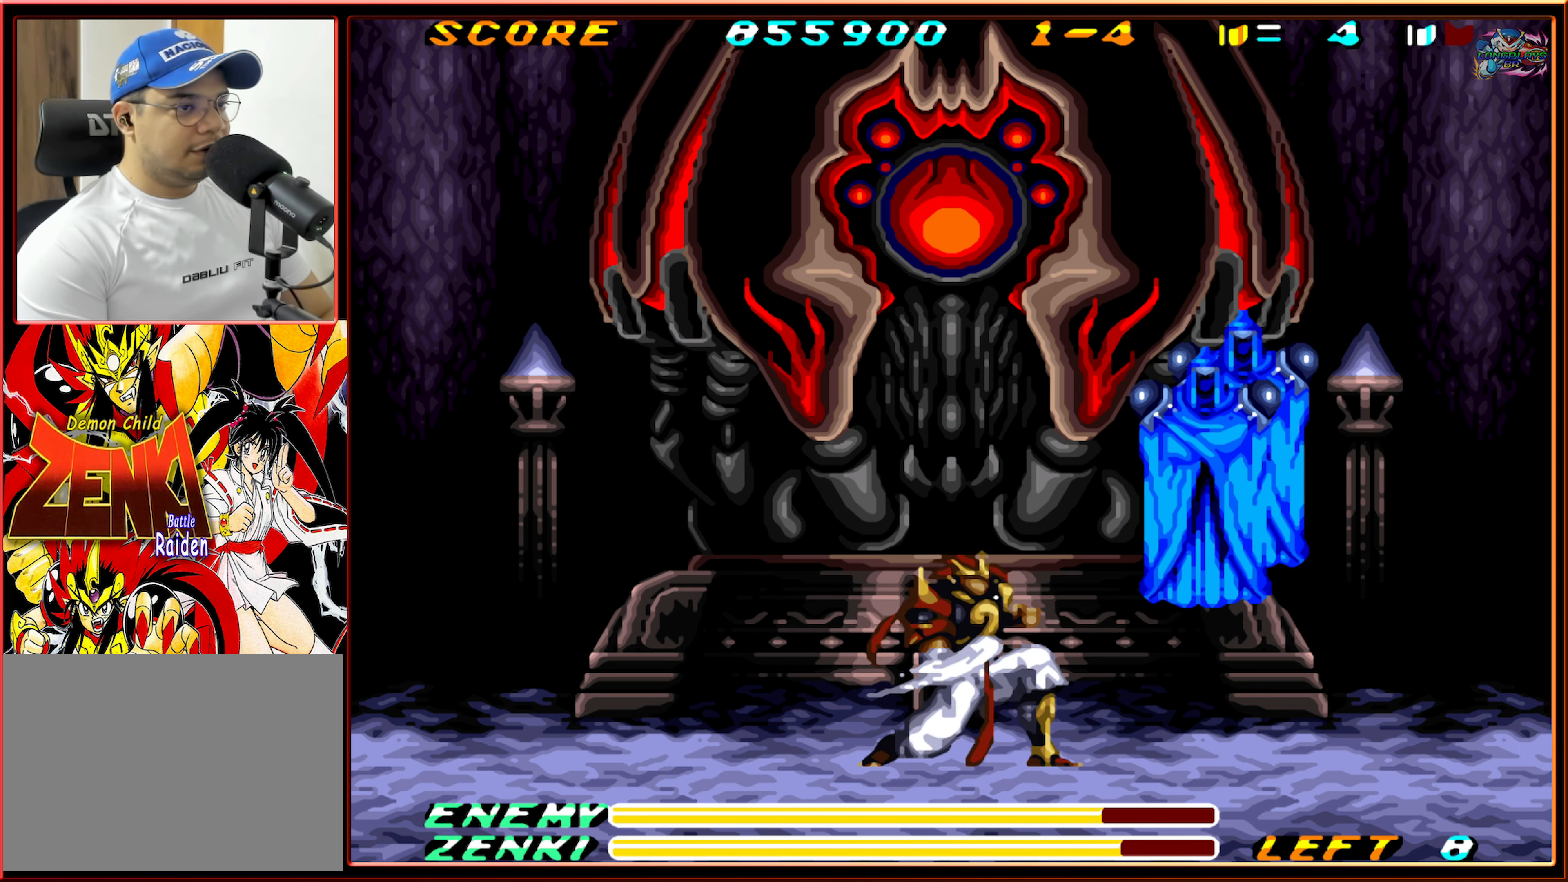
{"buttons": ["DPAD_UP"], "events": [[116, "Y", "up"], [150, "Y", "down"], [283, "Y", "up"]]}
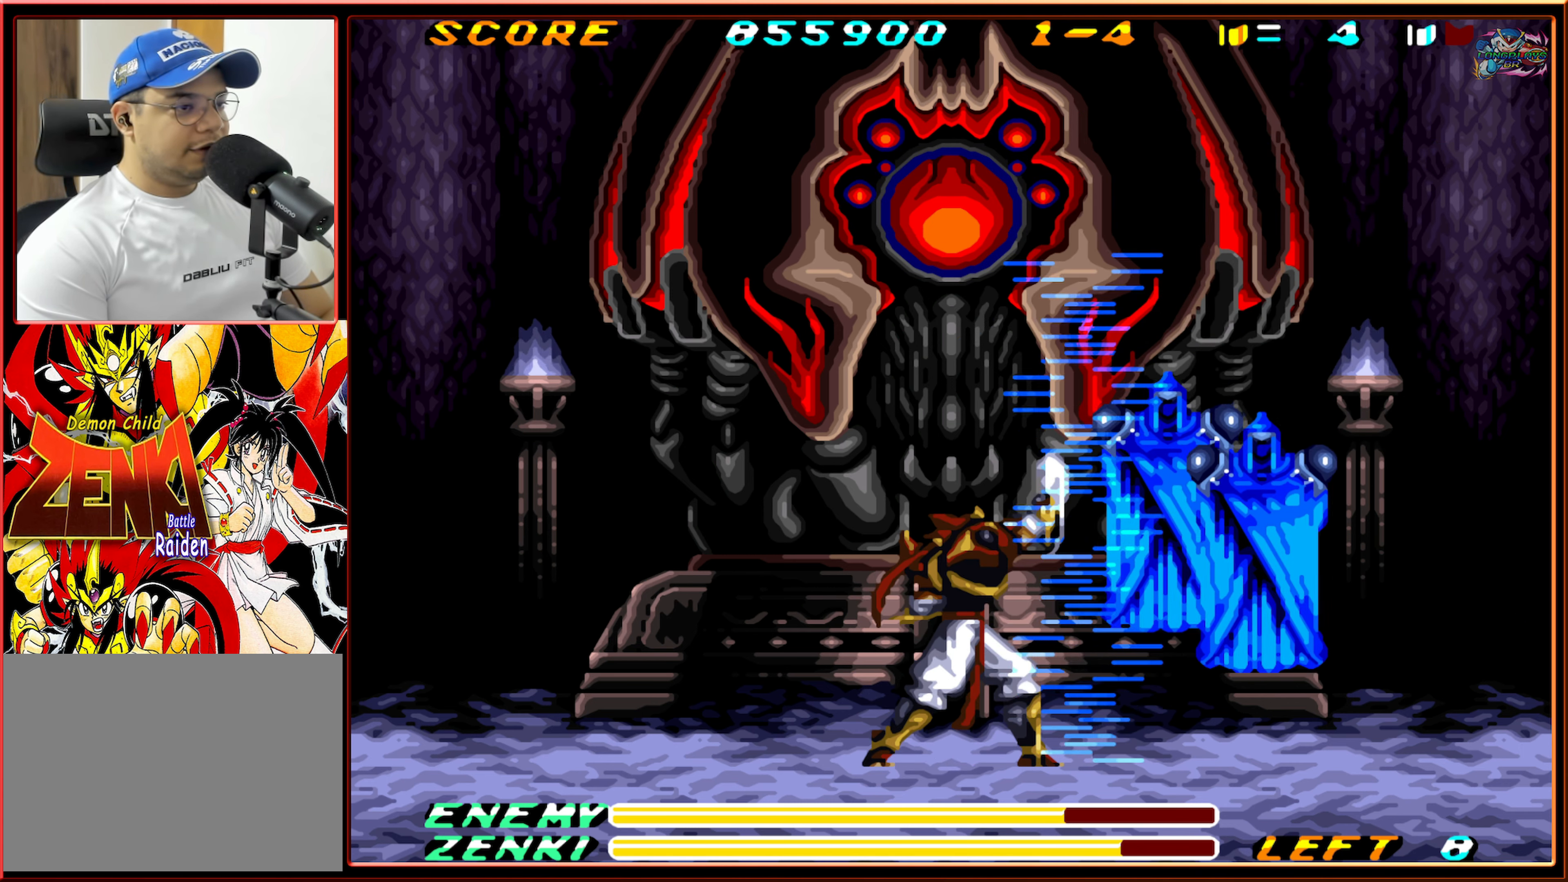
{"buttons": [], "events": [[16, "DPAD_UP", "up"]]}
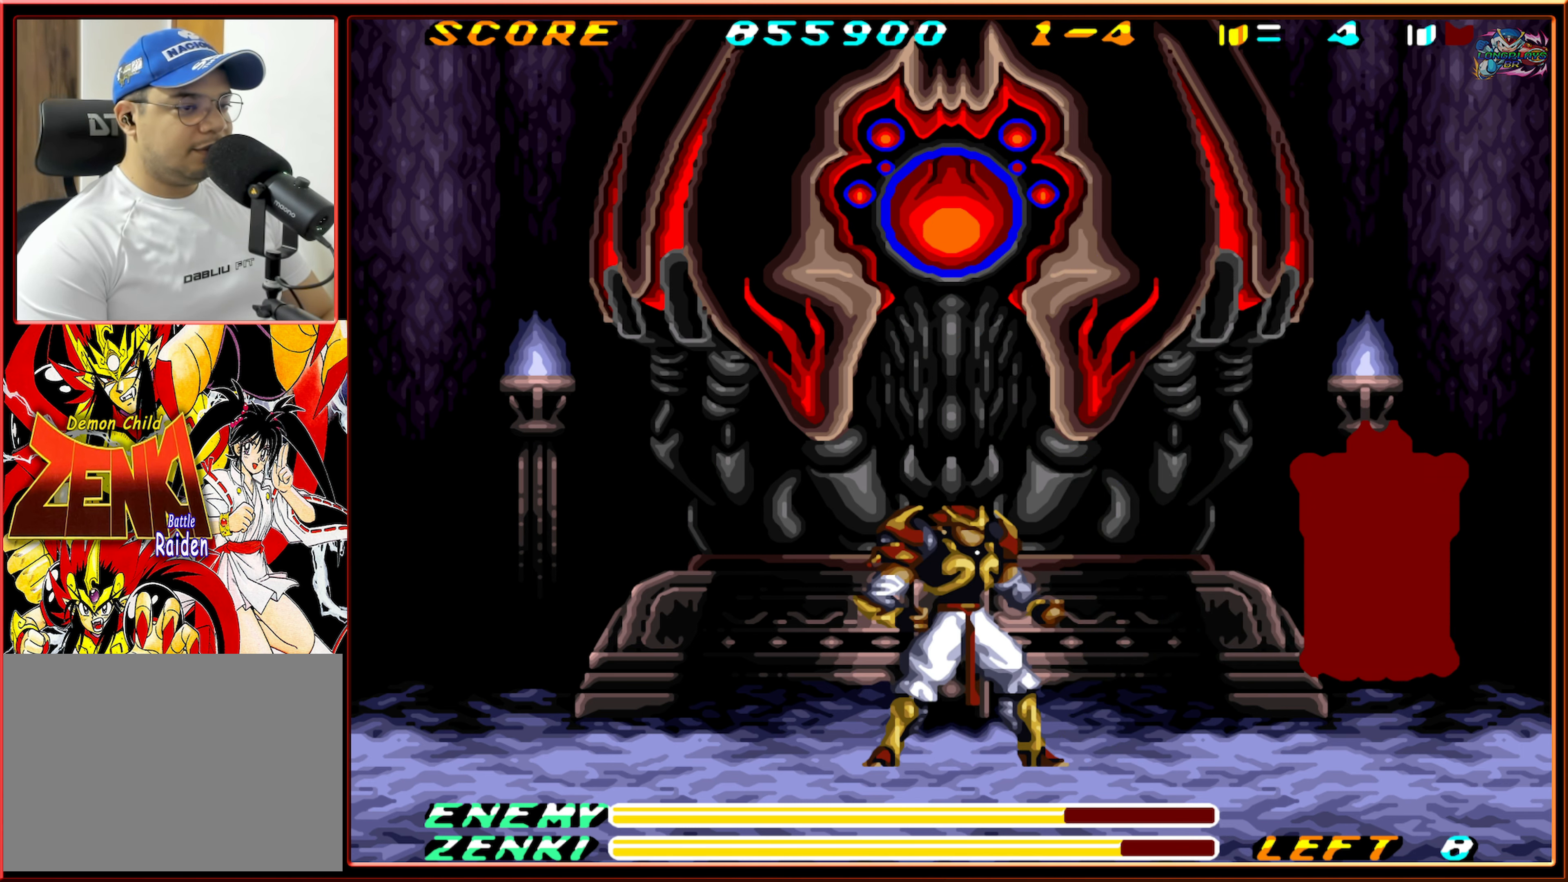
{"buttons": [], "events": []}
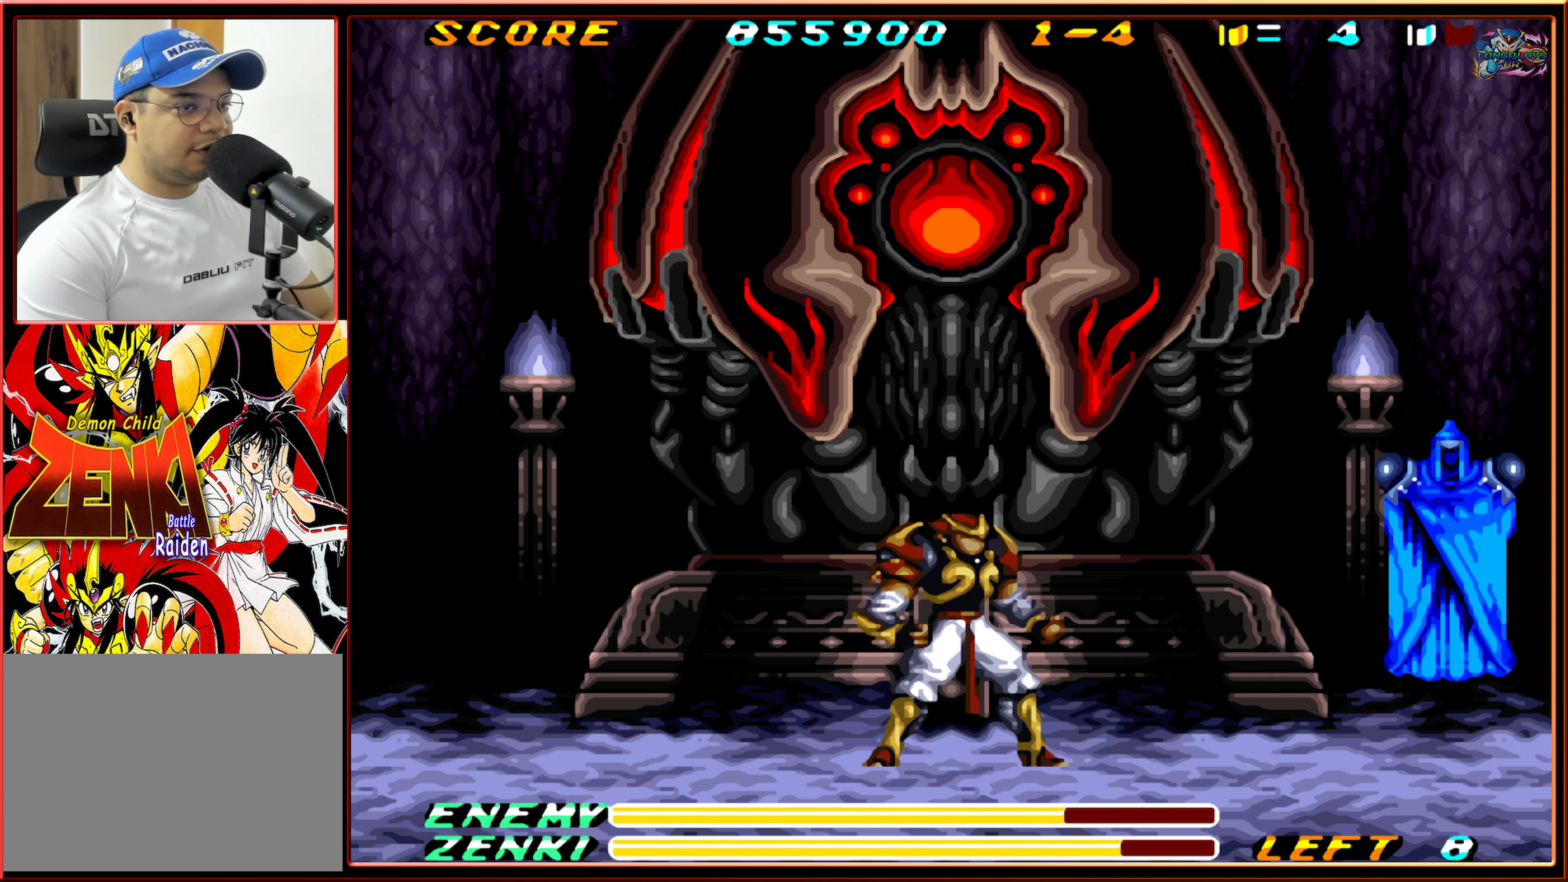
{"buttons": ["Y", "DPAD_RIGHT"], "events": [[250, "B", "down"], [316, "DPAD_RIGHT", "down"], [350, "B", "up"], [416, "Y", "down"]]}
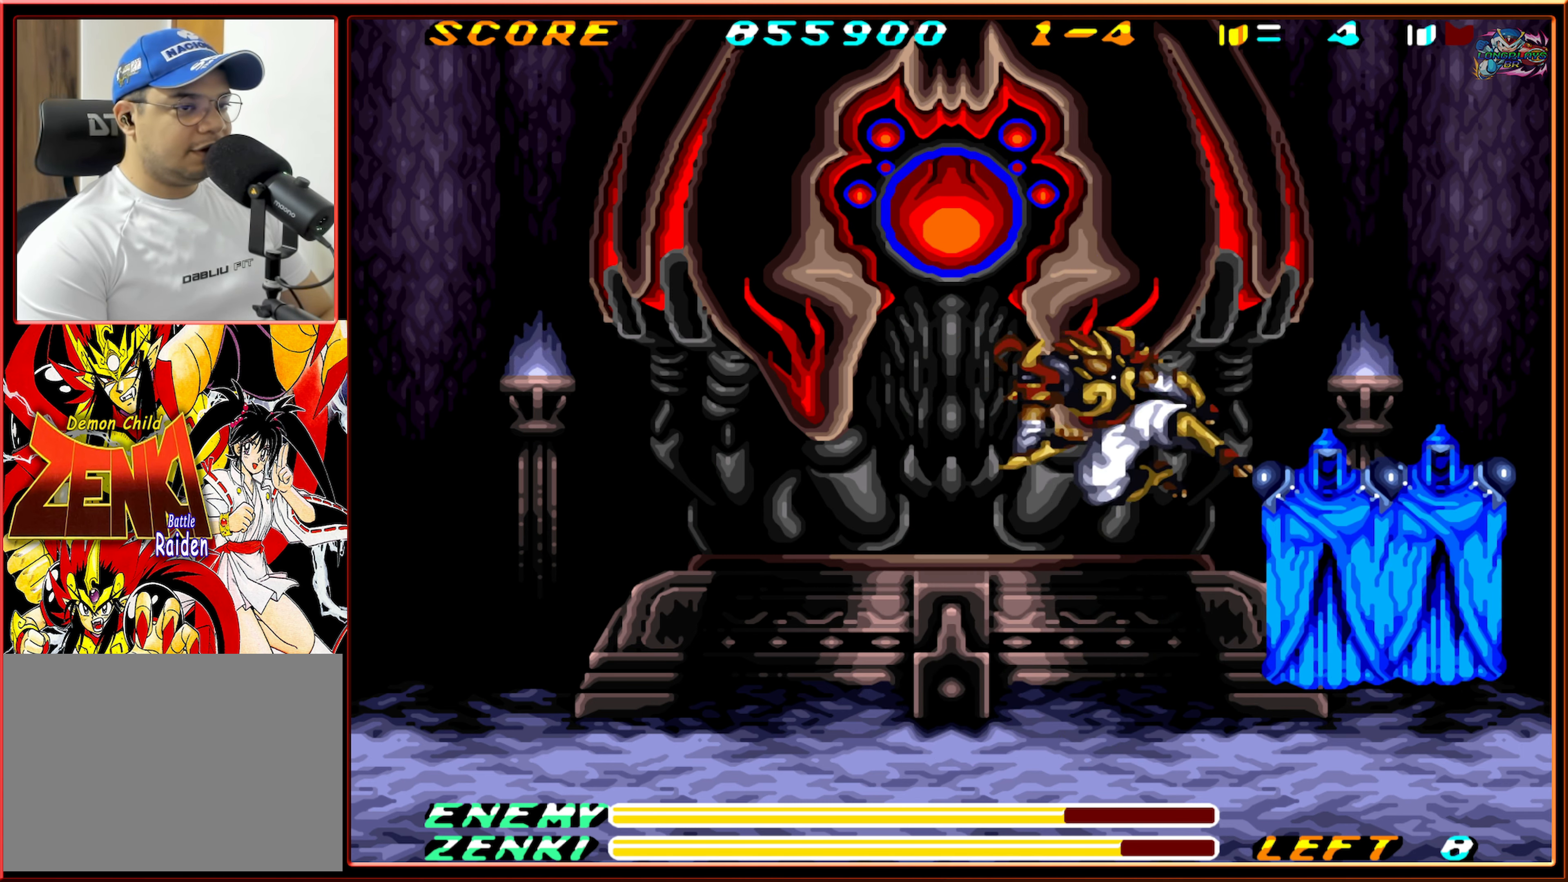
{"buttons": ["DPAD_LEFT"], "events": [[100, "DPAD_RIGHT", "up"], [116, "Y", "up"], [283, "DPAD_LEFT", "down"]]}
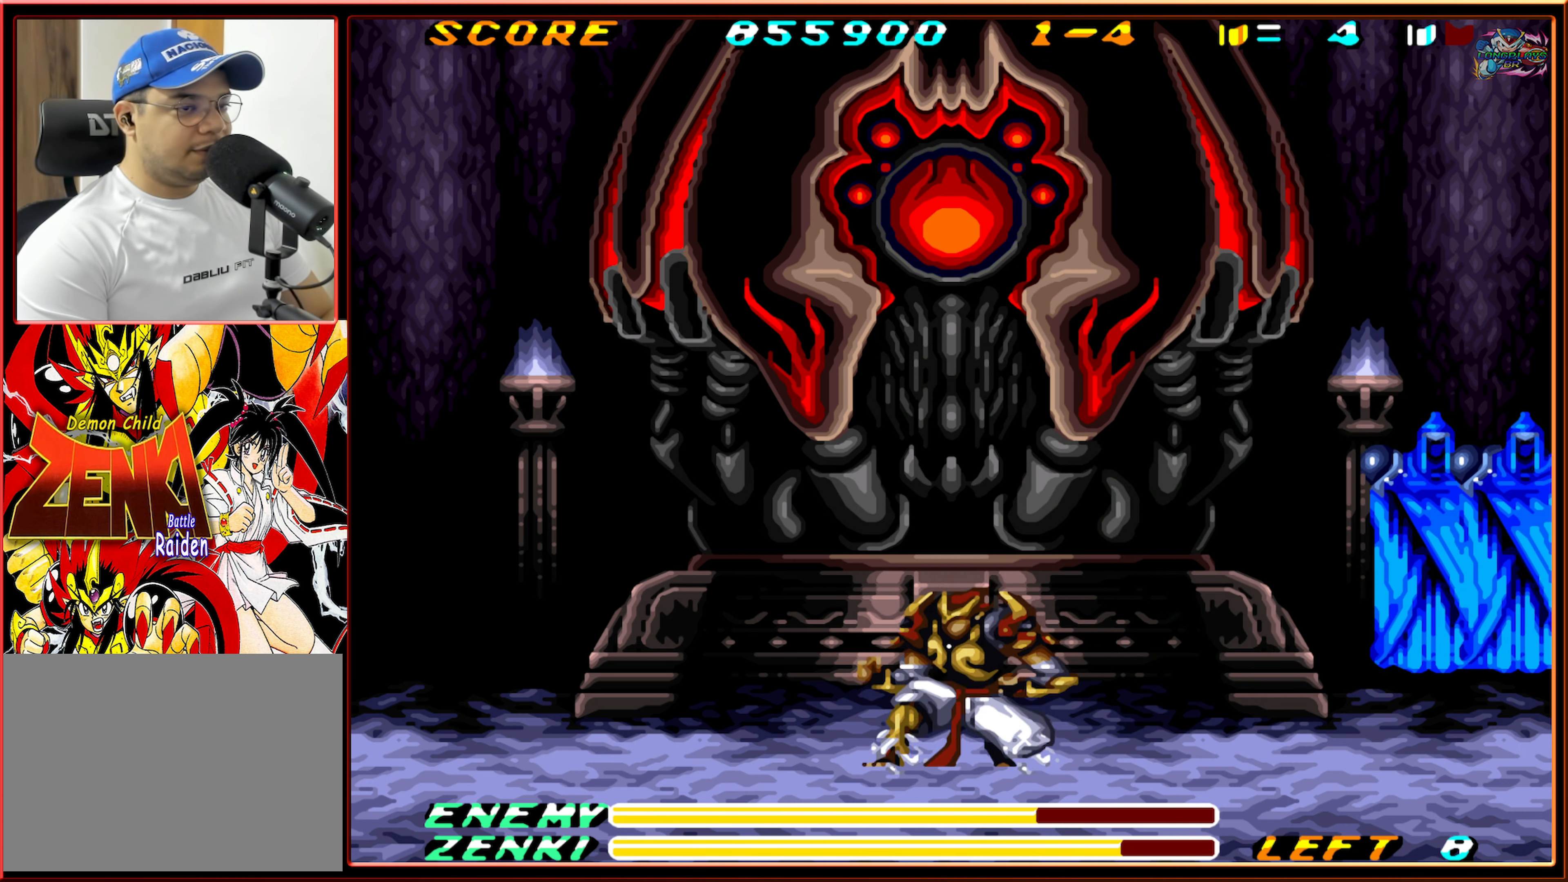
{"buttons": [], "events": [[267, "DPAD_LEFT", "up"], [333, "DPAD_RIGHT", "down"], [483, "DPAD_RIGHT", "up"]]}